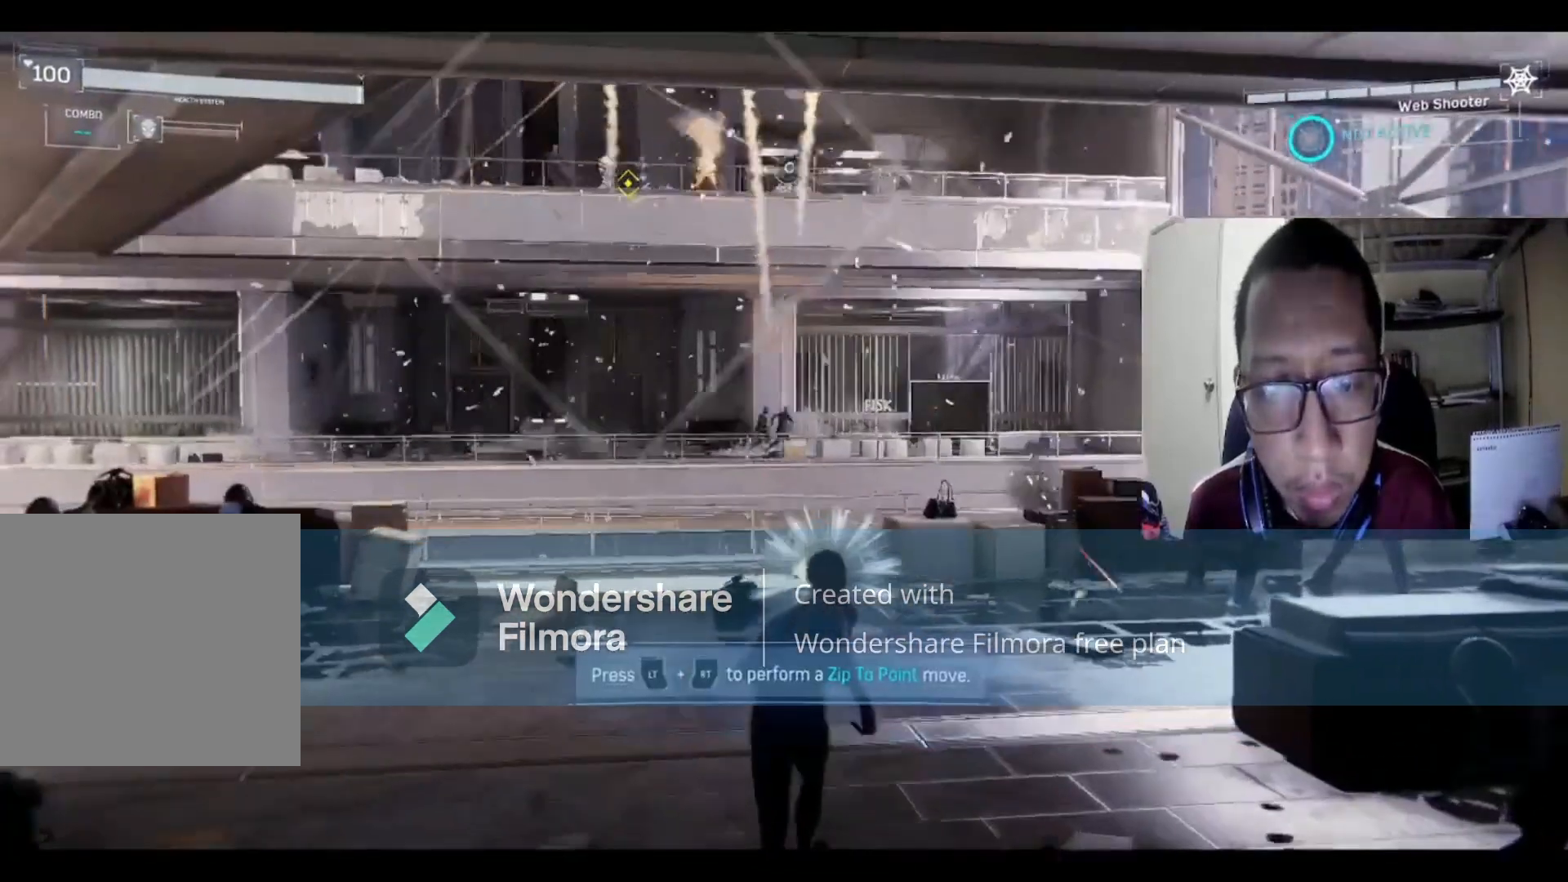
Gameplay with a controller (Xbox layout); each line is a JSON object with the inputs held at the frame after it. "events" lists button and stick changes between this image and that frame as [ms after this image, input, new state], when the widget could be followed in between.
{"buttons": ["B"], "left_stick": "up-right", "right_stick": "center", "events": [[133, "left_stick", "up-left"], [167, "right_stick", "center"], [367, "left_stick", "up-right"], [434, "B", "down"]]}
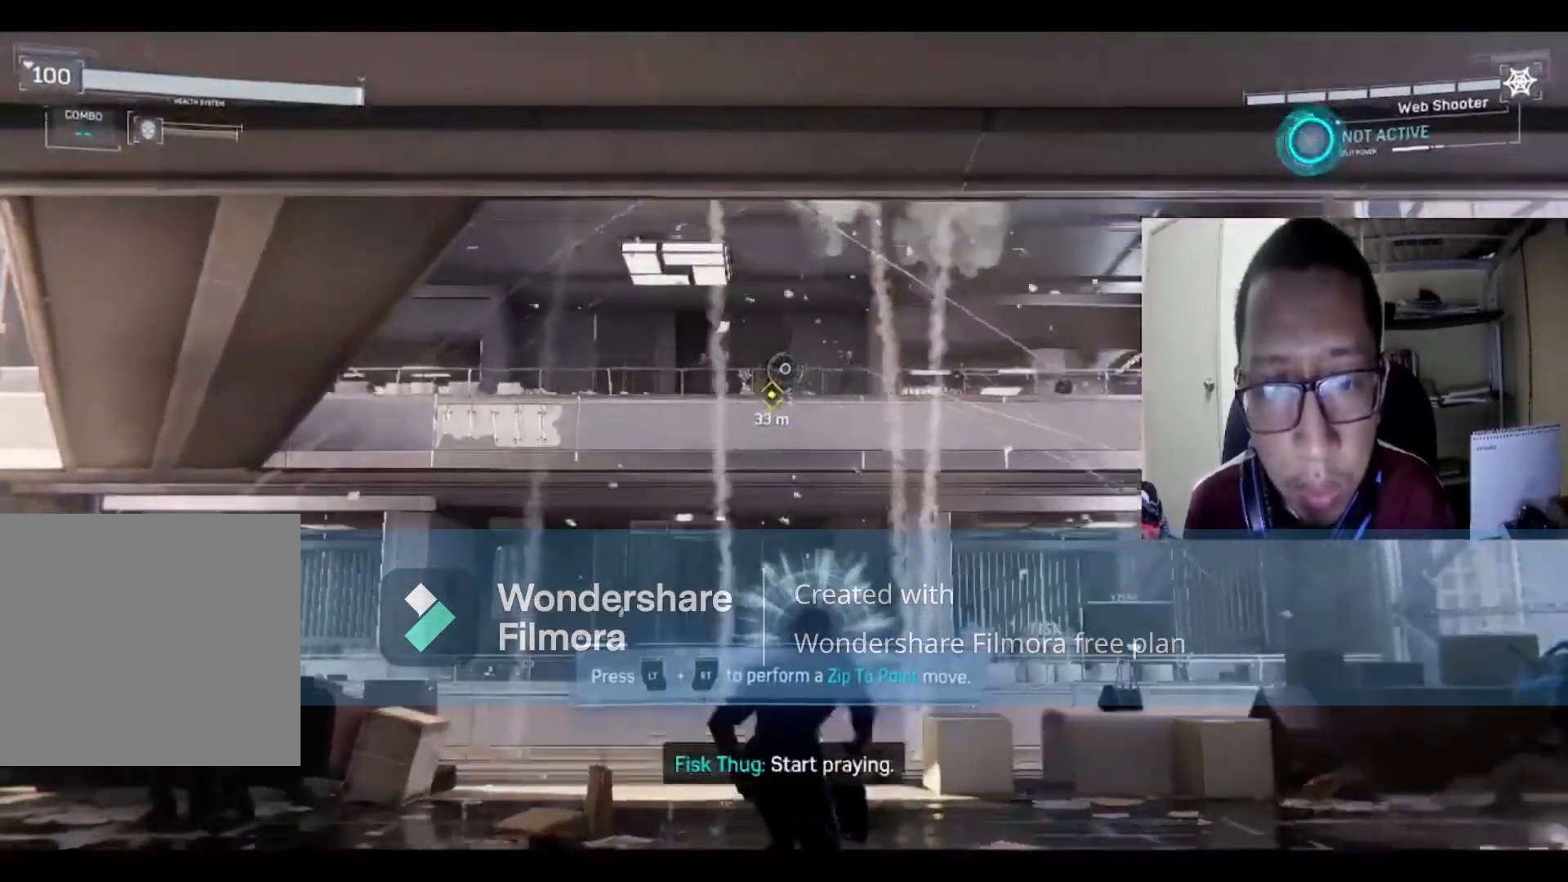
{"buttons": [], "left_stick": "left", "right_stick": "center", "events": [[67, "left_stick", "up-left"], [134, "B", "up"], [134, "left_stick", "left"], [267, "B", "down"], [434, "B", "up"]]}
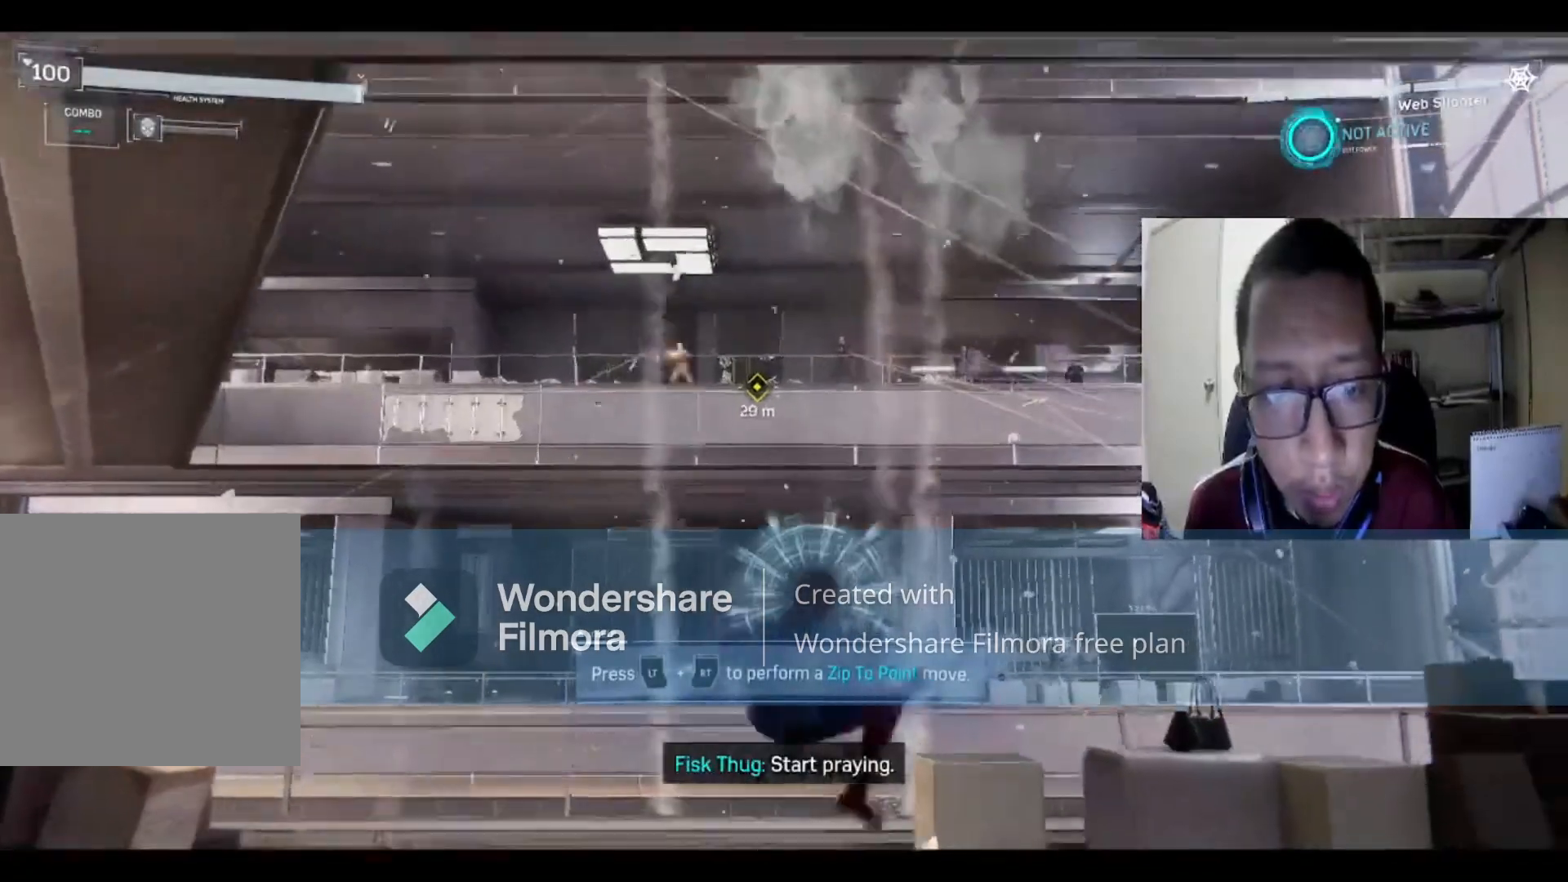
{"buttons": ["L1", "R1"], "left_stick": "down-left", "right_stick": "center", "events": [[67, "left_stick", "down-left"], [467, "L1", "down"], [467, "R1", "down"]]}
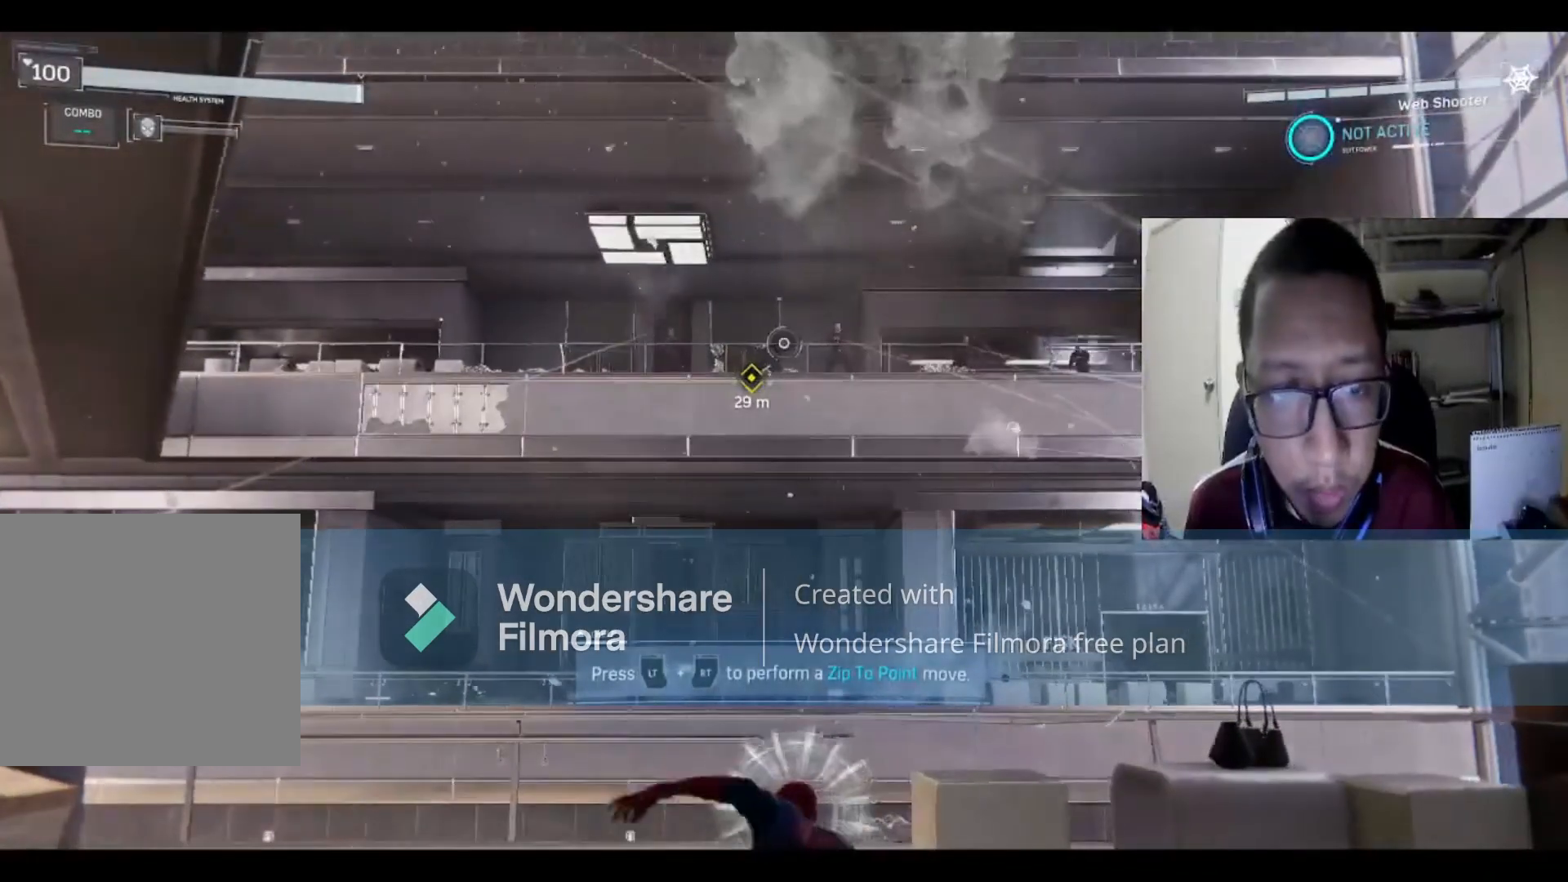
{"buttons": ["L1", "R1"], "left_stick": "left", "right_stick": "center", "events": [[101, "R1", "up"], [101, "left_stick", "left"], [167, "R1", "down"], [367, "R1", "up"], [434, "R1", "down"]]}
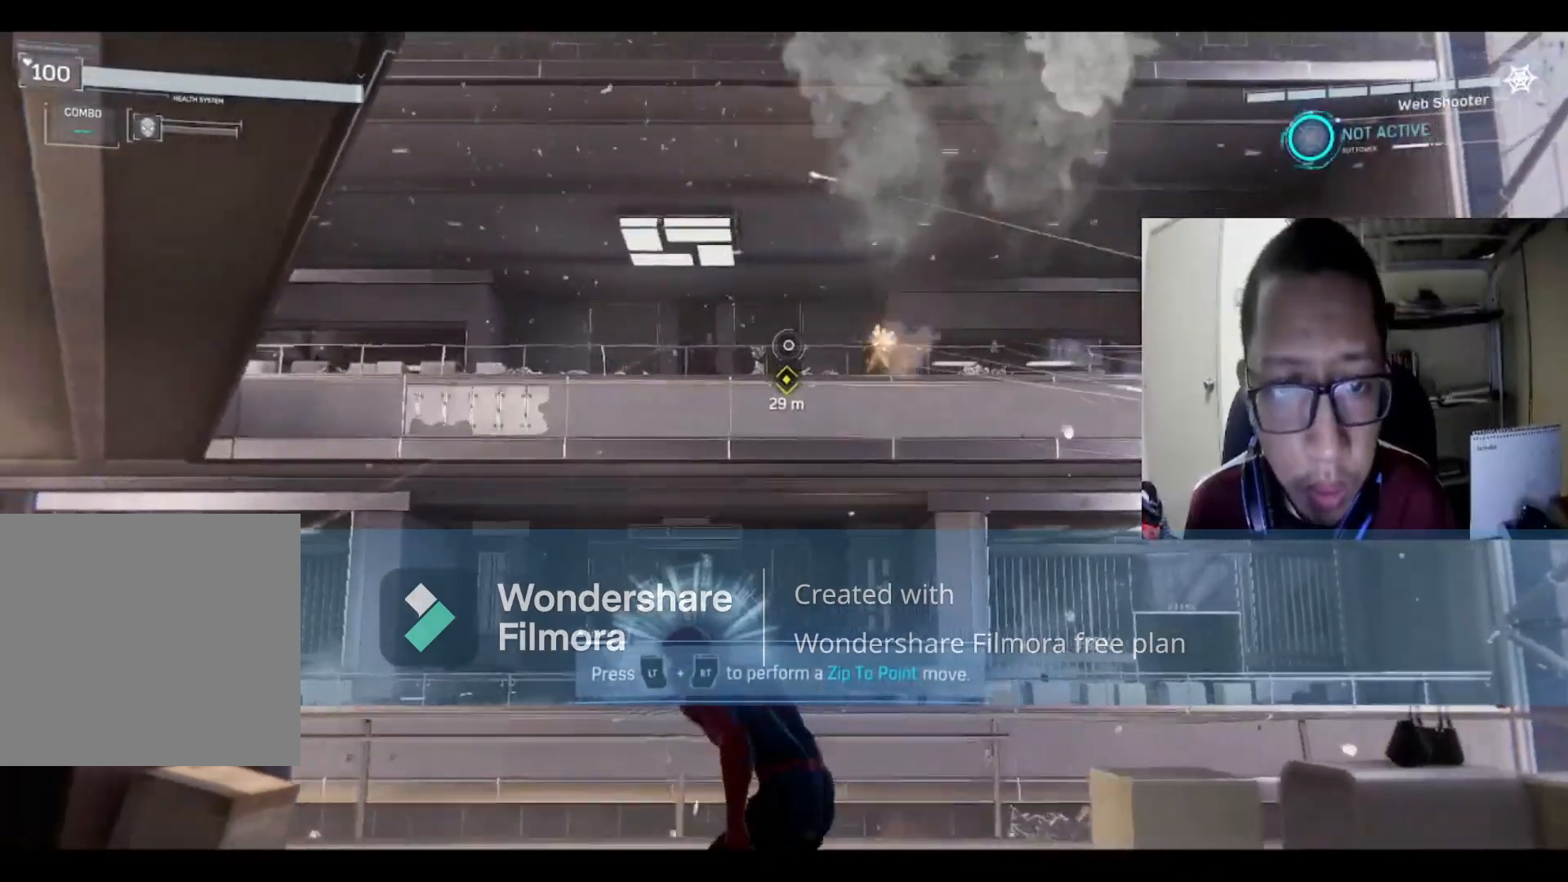
{"buttons": ["L1", "R1"], "left_stick": "up", "right_stick": "center", "events": [[100, "L1", "up"], [100, "R1", "up"], [167, "R1", "down"], [167, "left_stick", "up"], [234, "L1", "down"], [334, "R1", "up"], [434, "R1", "down"]]}
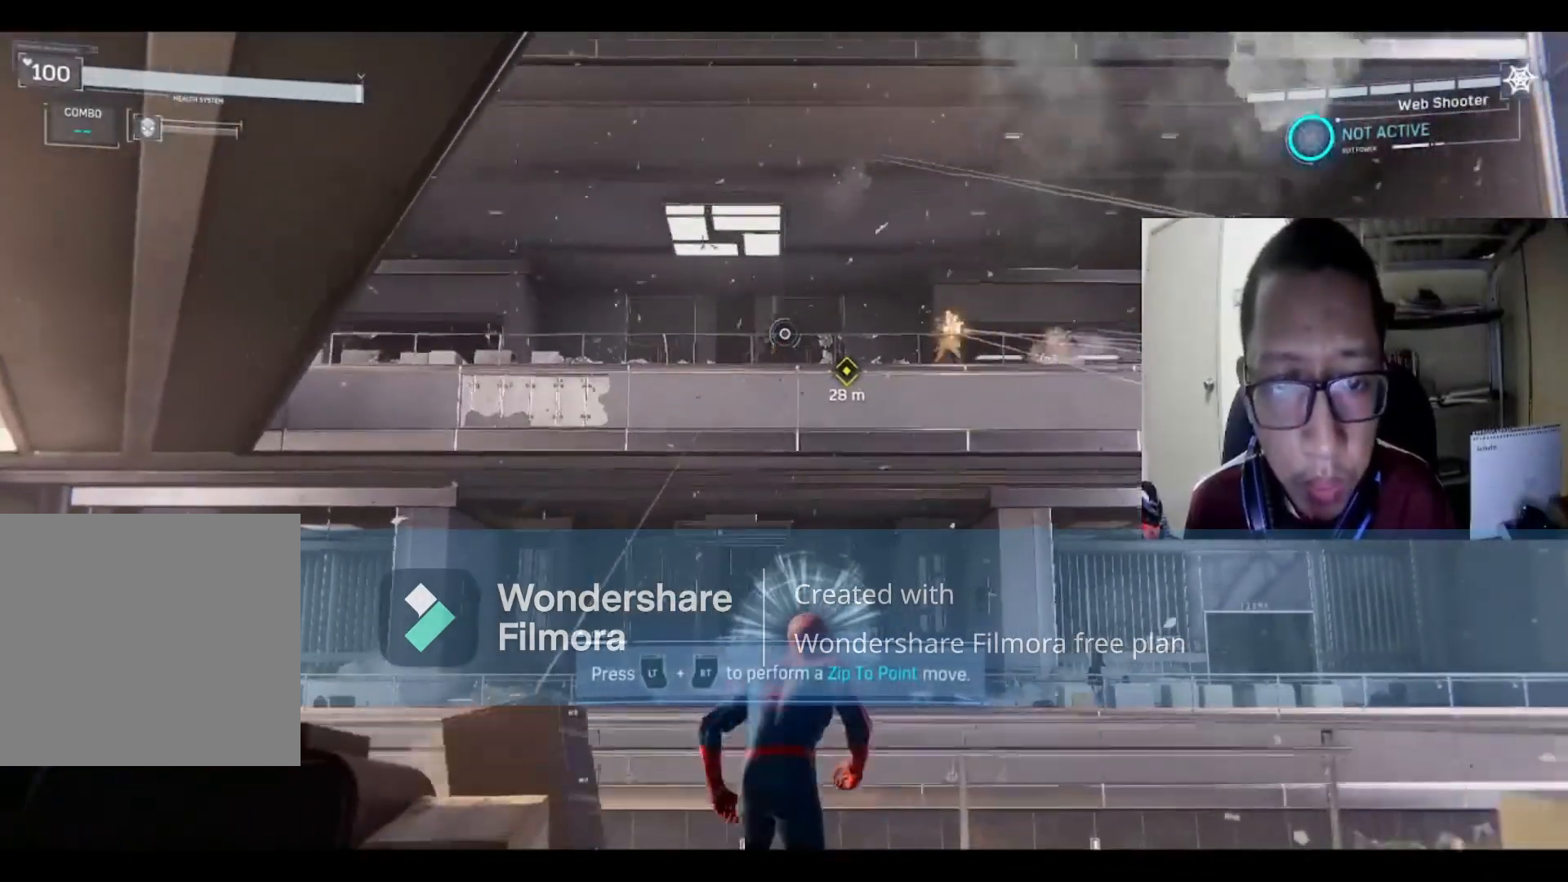
{"buttons": [], "left_stick": "down", "right_stick": "center", "events": [[134, "left_stick", "down"], [201, "L1", "up"], [301, "L1", "down"], [301, "R1", "up"], [468, "L1", "up"]]}
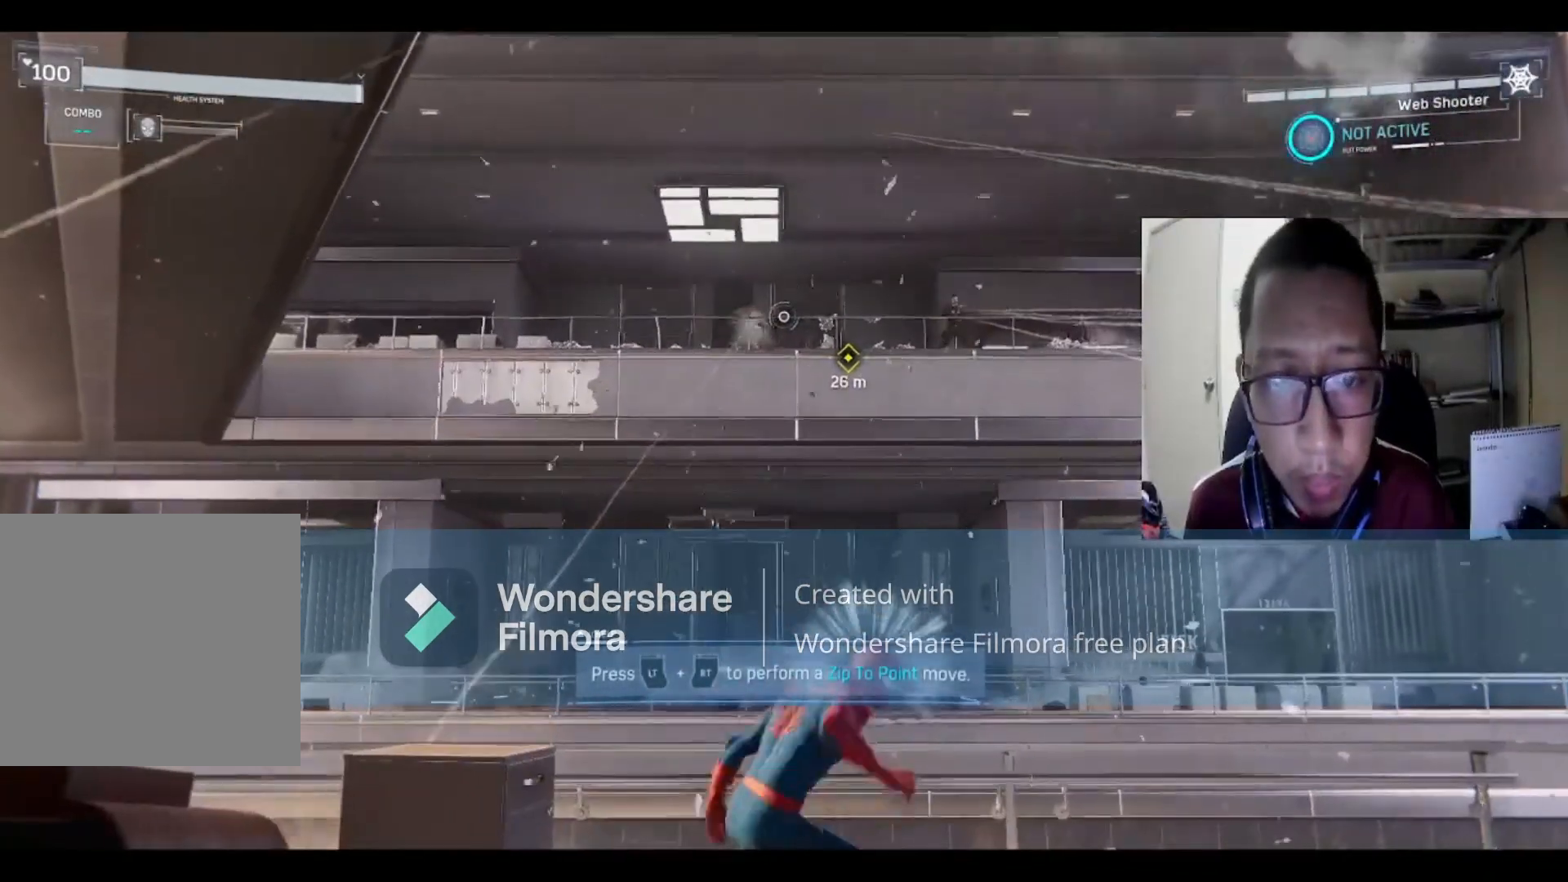
{"buttons": [], "left_stick": "down", "right_stick": "center", "events": []}
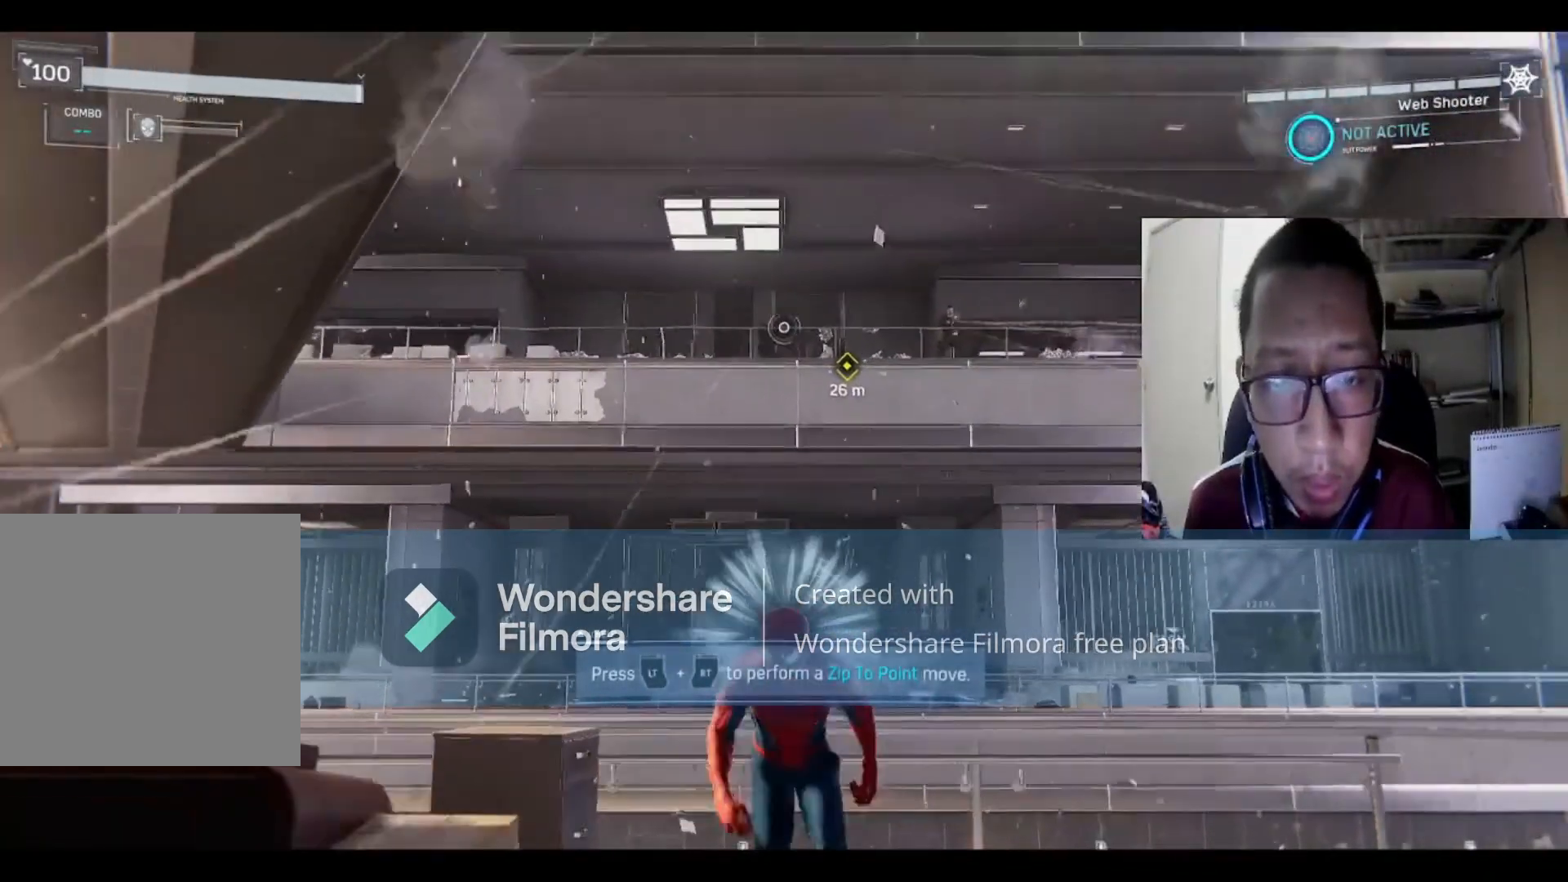
{"buttons": ["L2", "R2"], "left_stick": "center", "right_stick": "center", "events": [[34, "L2", "down"], [34, "left_stick", "right"], [101, "R2", "down"], [301, "left_stick", "center"]]}
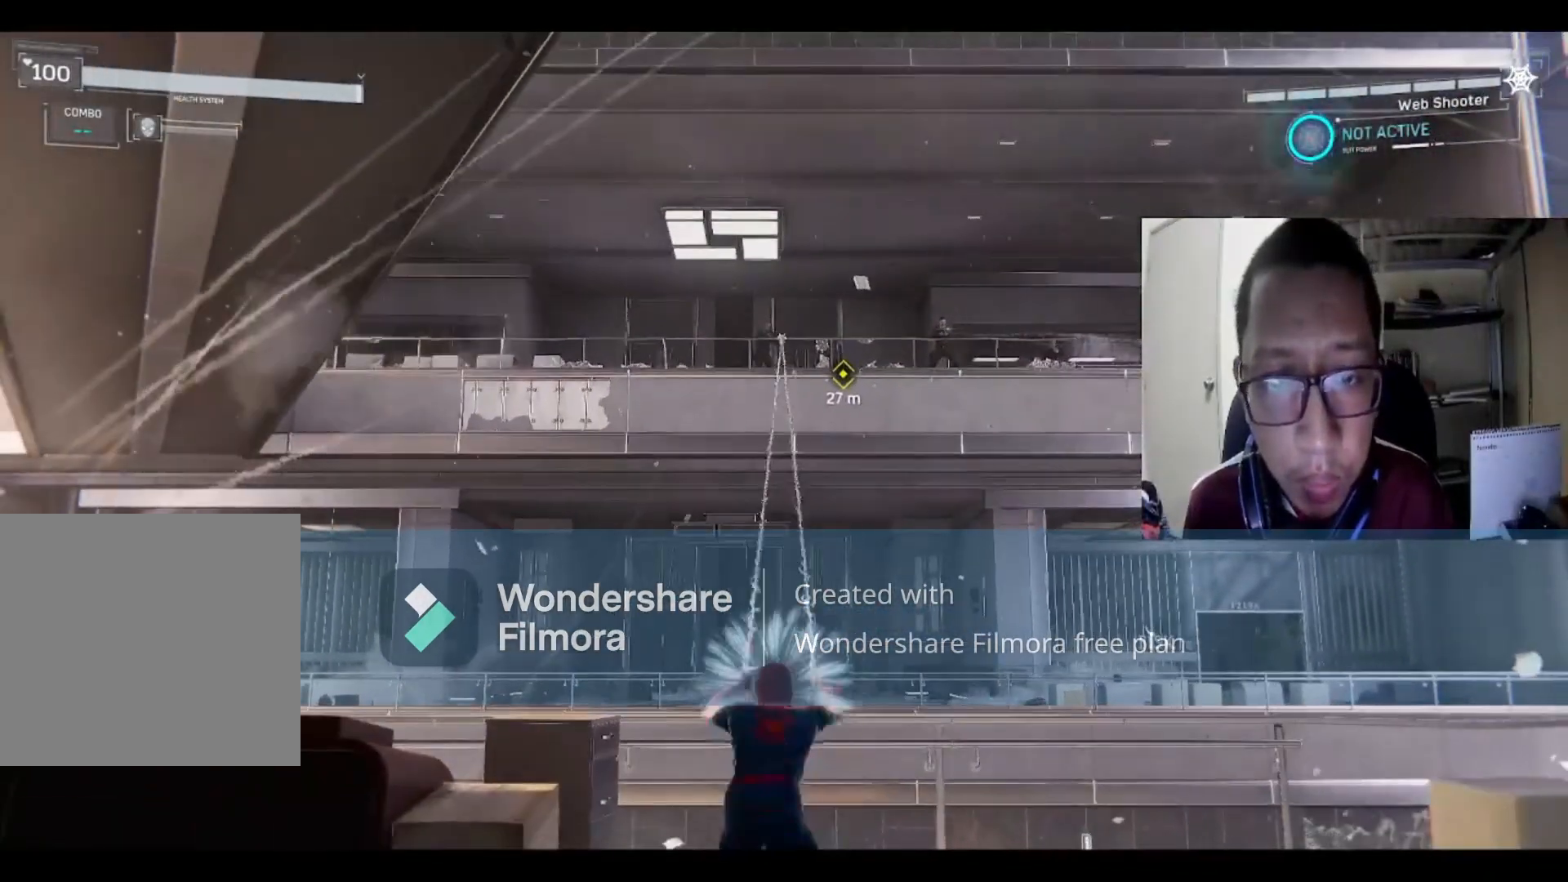
{"buttons": [], "left_stick": "center", "right_stick": "center", "events": [[434, "R2", "up"], [500, "L2", "up"]]}
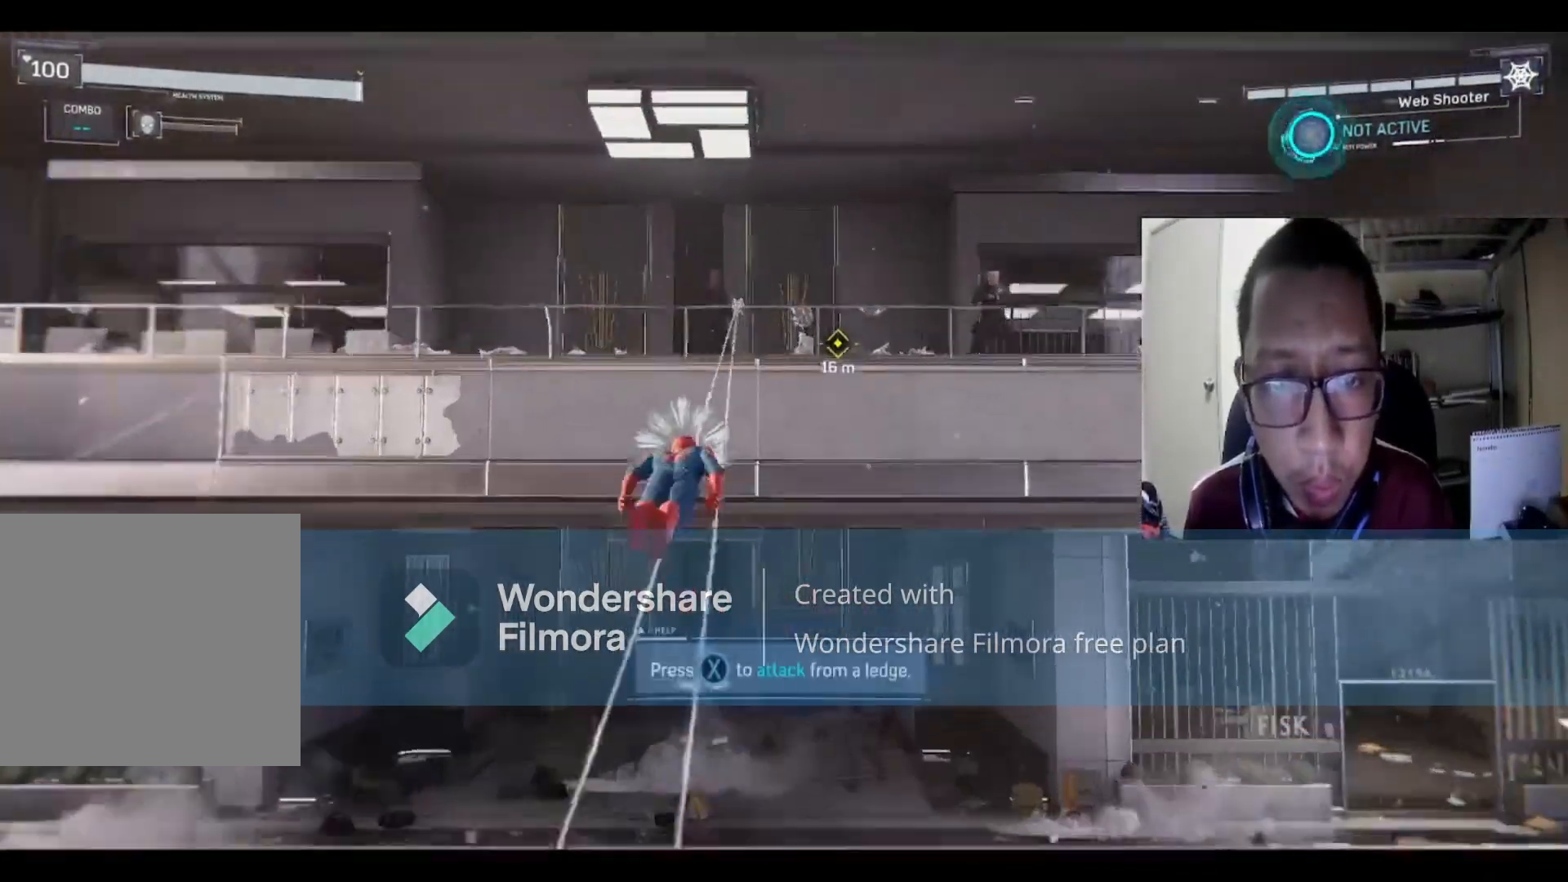
{"buttons": ["X"], "left_stick": "center", "right_stick": "center", "events": [[434, "X", "down"]]}
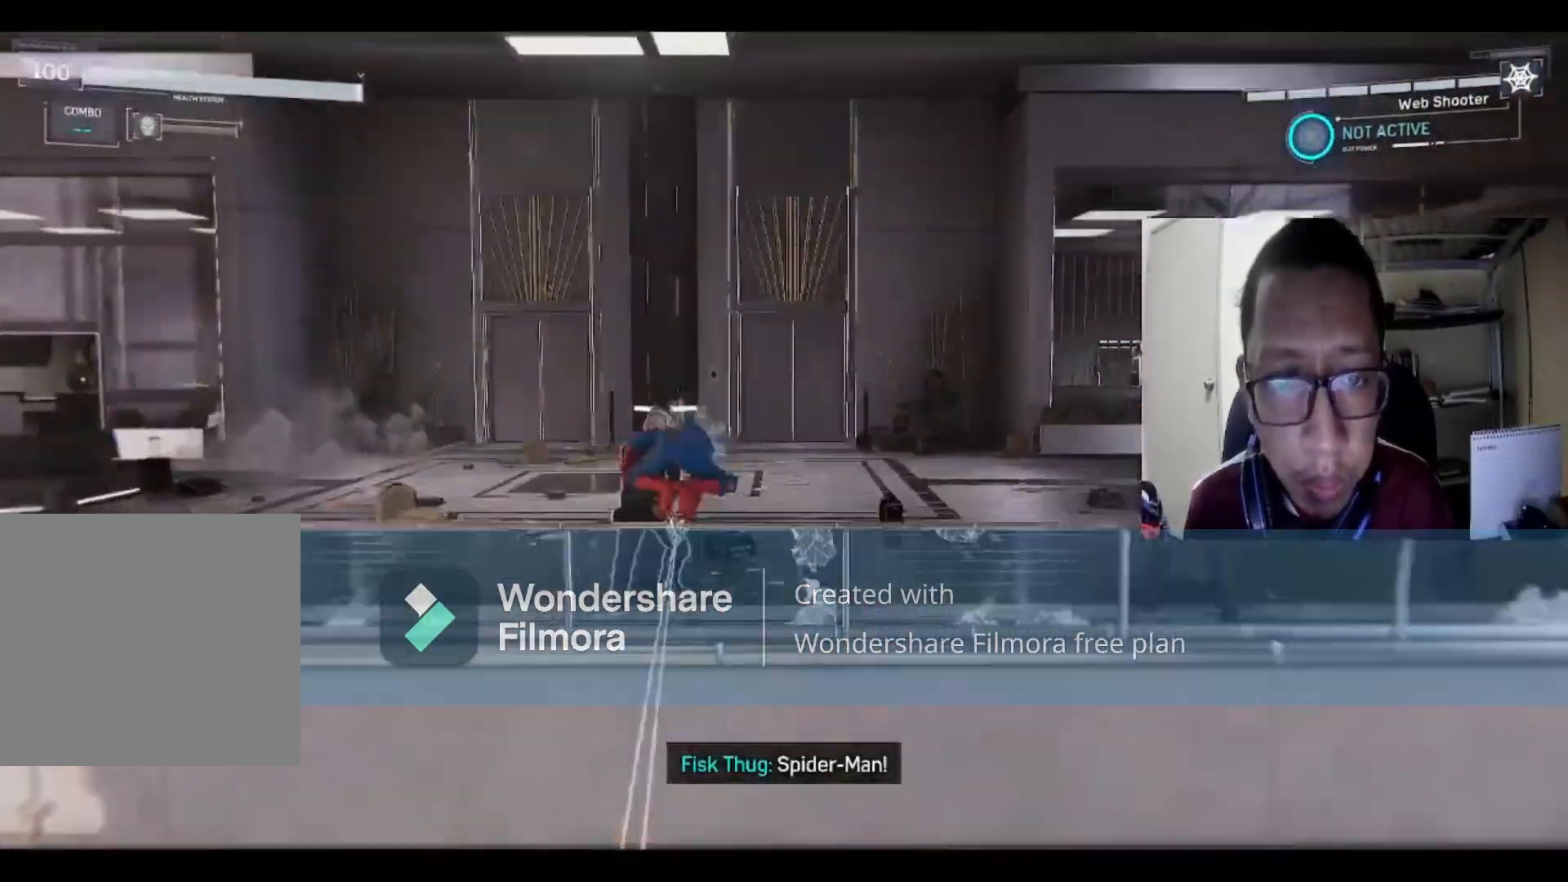
{"buttons": ["X"], "left_stick": "up", "right_stick": "center", "events": [[67, "left_stick", "up"], [133, "X", "up"], [200, "X", "down"], [334, "X", "up"], [400, "X", "down"]]}
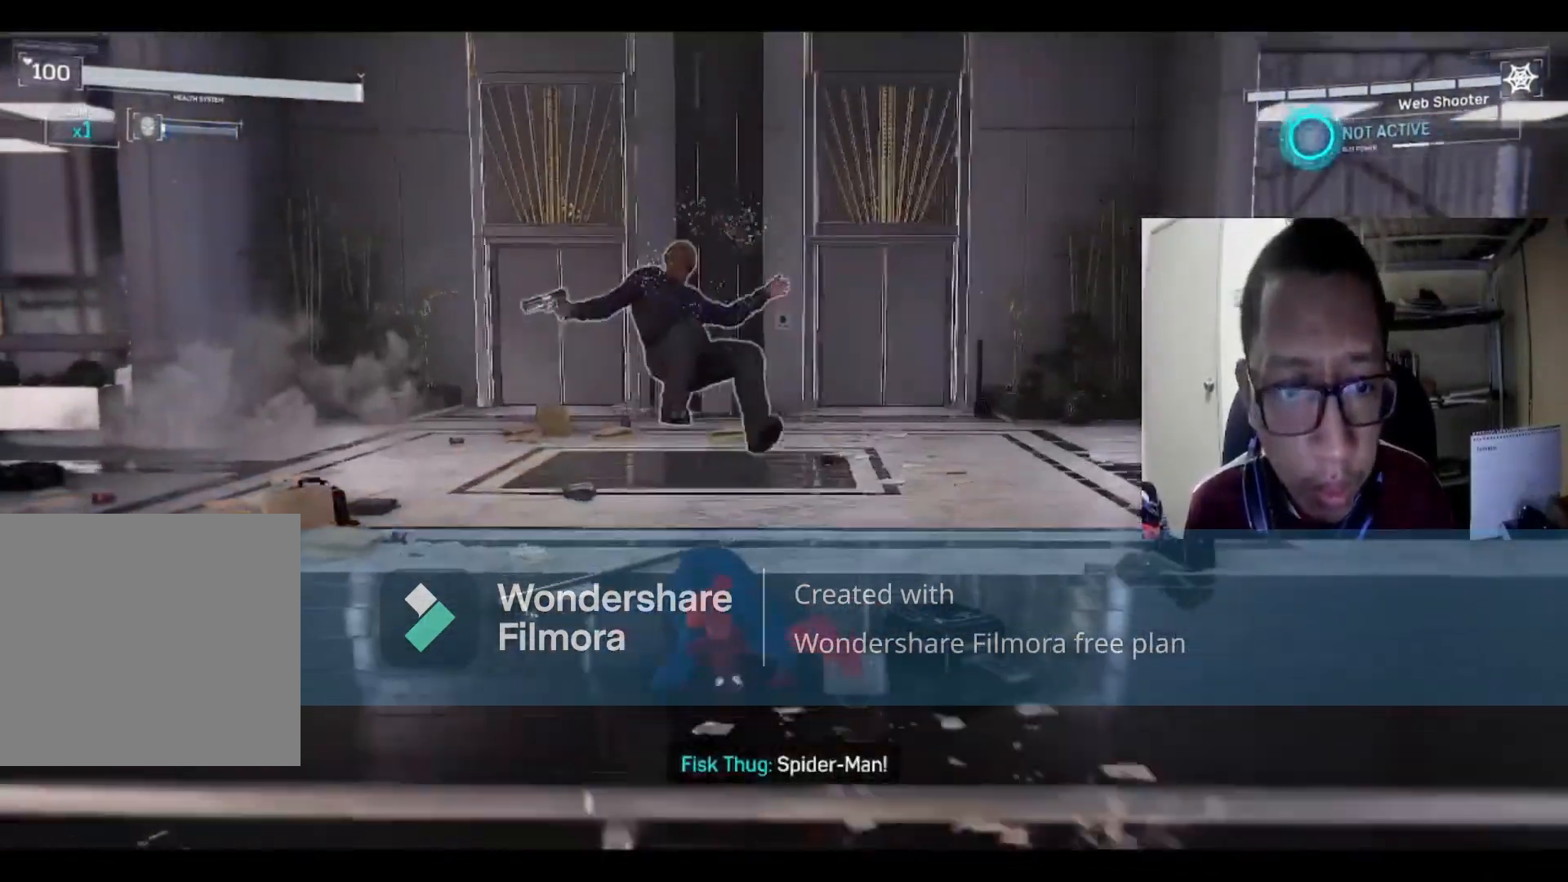
{"buttons": [], "left_stick": "up", "right_stick": "center", "events": [[34, "X", "up"], [134, "X", "down"], [267, "X", "up"], [367, "X", "down"], [501, "X", "up"]]}
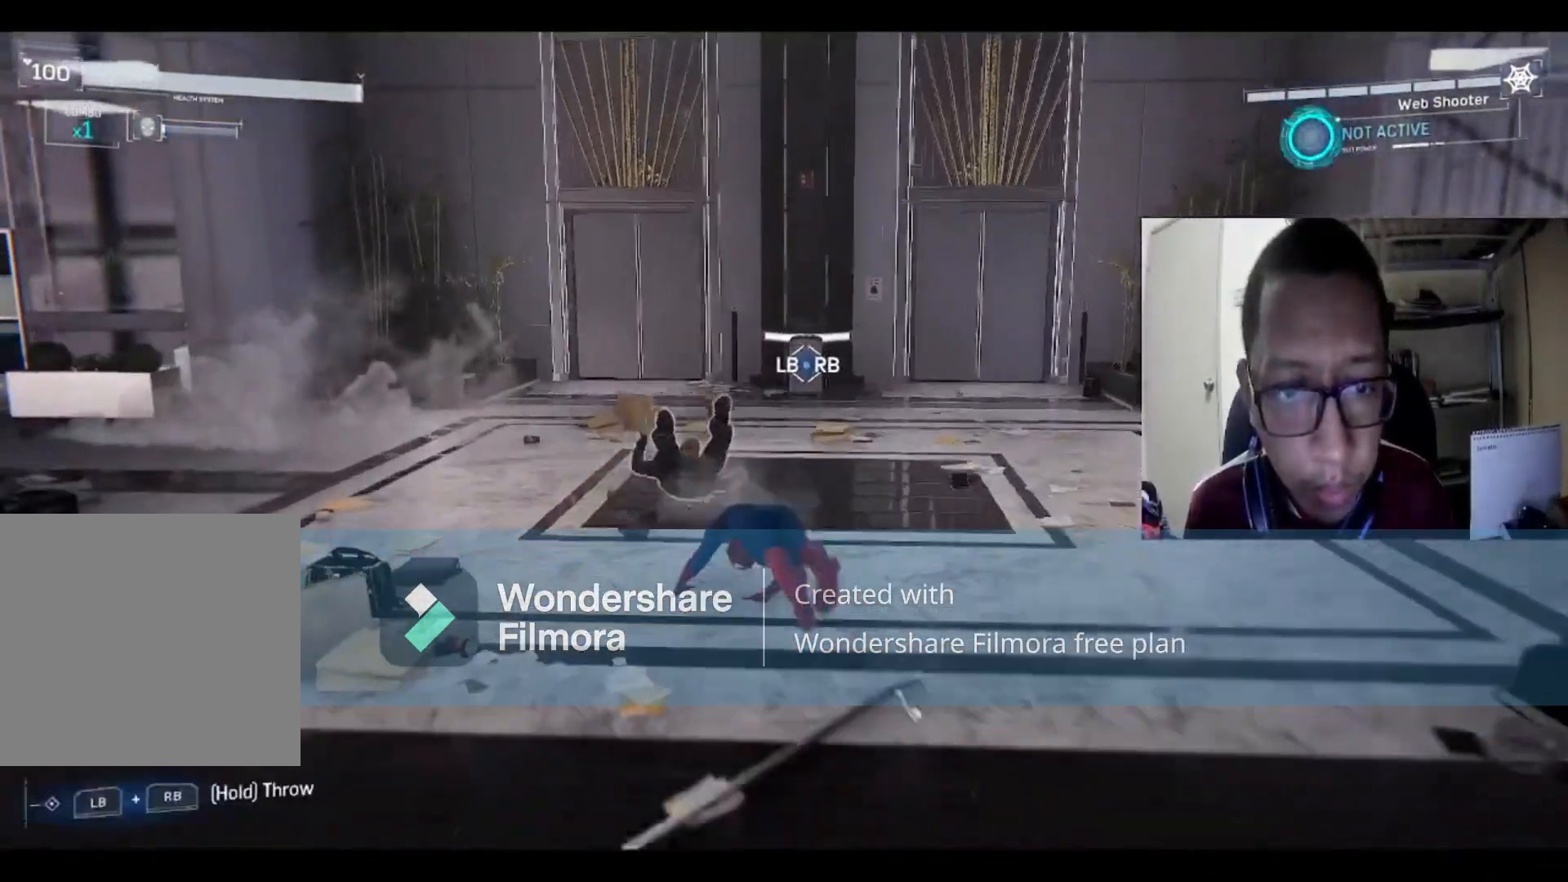
{"buttons": [], "left_stick": "up", "right_stick": "center", "events": [[67, "X", "down"], [234, "X", "up"], [334, "X", "down"], [434, "X", "up"]]}
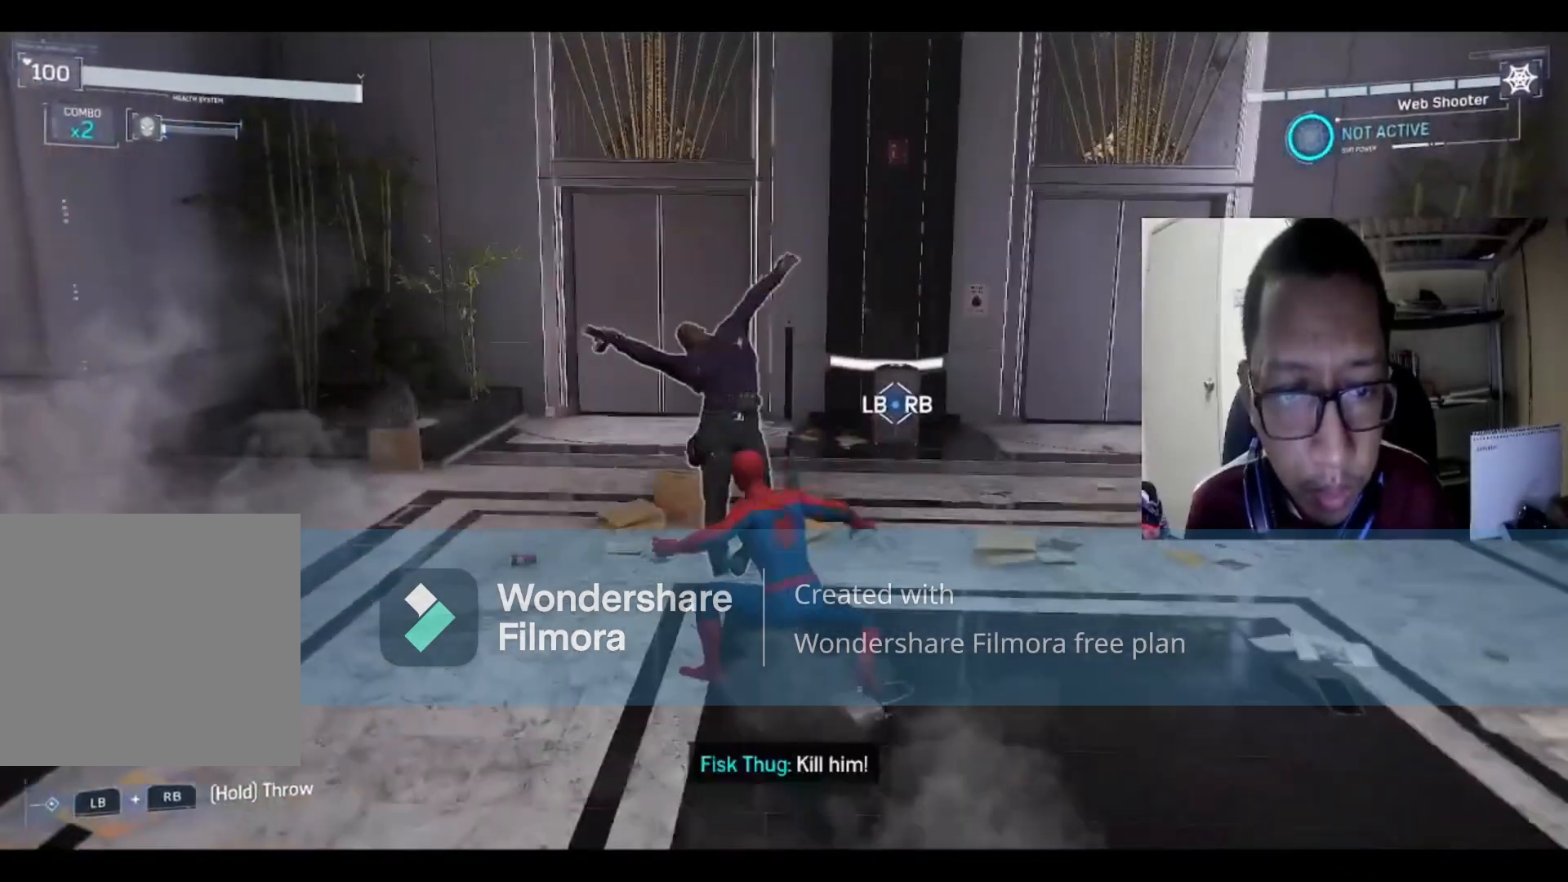
{"buttons": ["X"], "left_stick": "up-right", "right_stick": "center", "events": [[134, "X", "down"], [234, "left_stick", "up-right"], [301, "X", "up"], [401, "X", "down"]]}
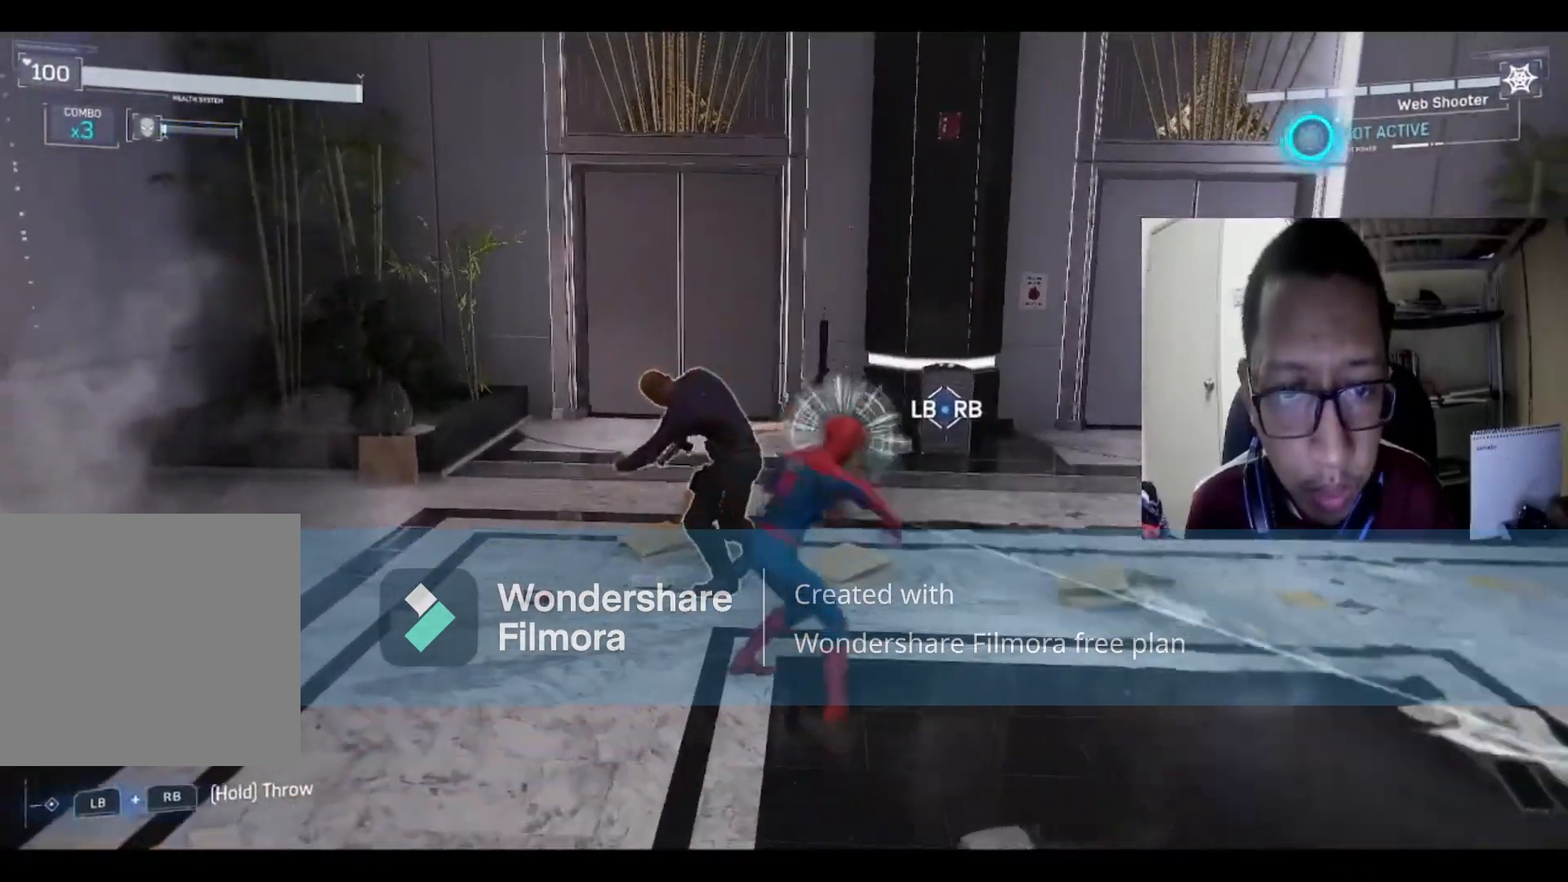
{"buttons": ["B"], "left_stick": "down-right", "right_stick": "center", "events": [[67, "X", "up"], [200, "left_stick", "right"], [267, "B", "down"], [400, "B", "up"], [400, "left_stick", "down-right"], [467, "B", "down"]]}
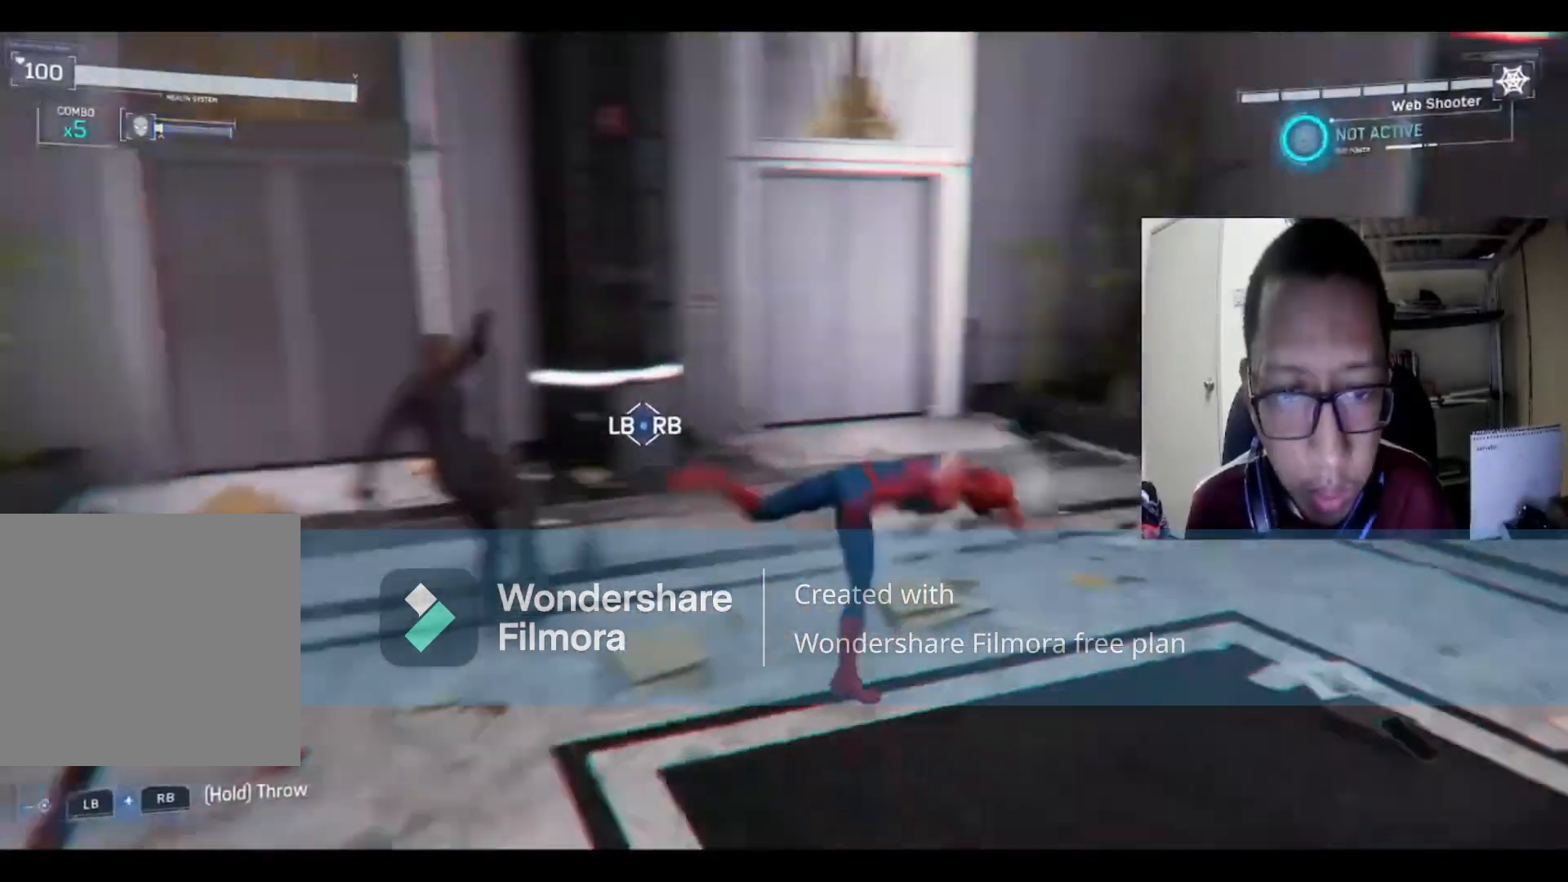
{"buttons": [], "left_stick": "right", "right_stick": "center", "events": [[101, "B", "up"], [101, "left_stick", "right"], [167, "B", "down"], [301, "B", "up"], [368, "B", "down"], [468, "B", "up"]]}
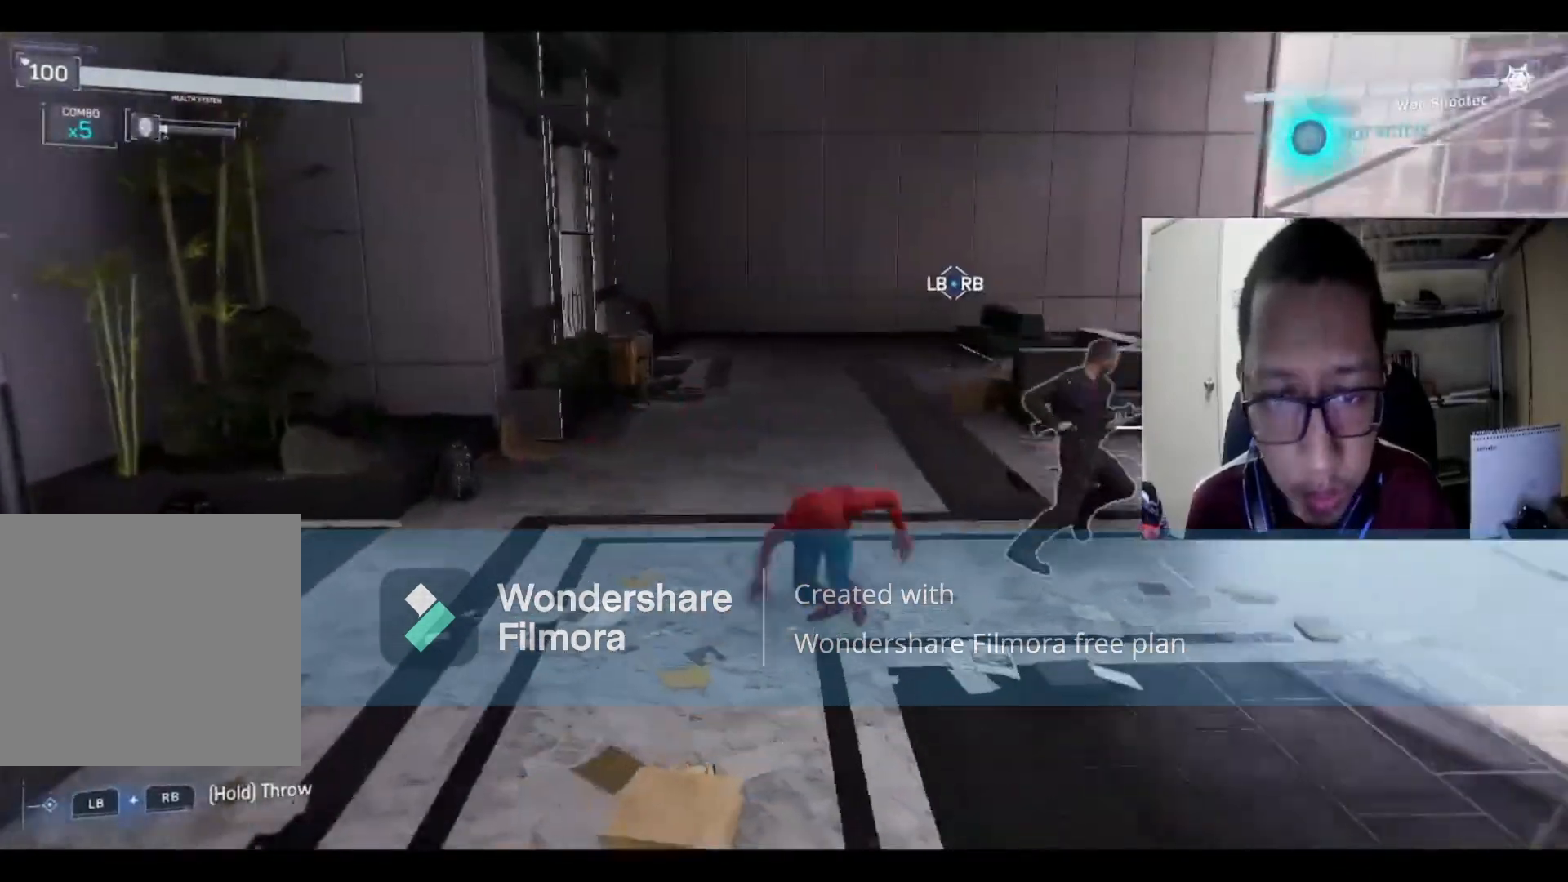
{"buttons": [], "left_stick": "right", "right_stick": "center", "events": [[100, "B", "down"], [234, "B", "up"], [300, "B", "down"], [434, "B", "up"]]}
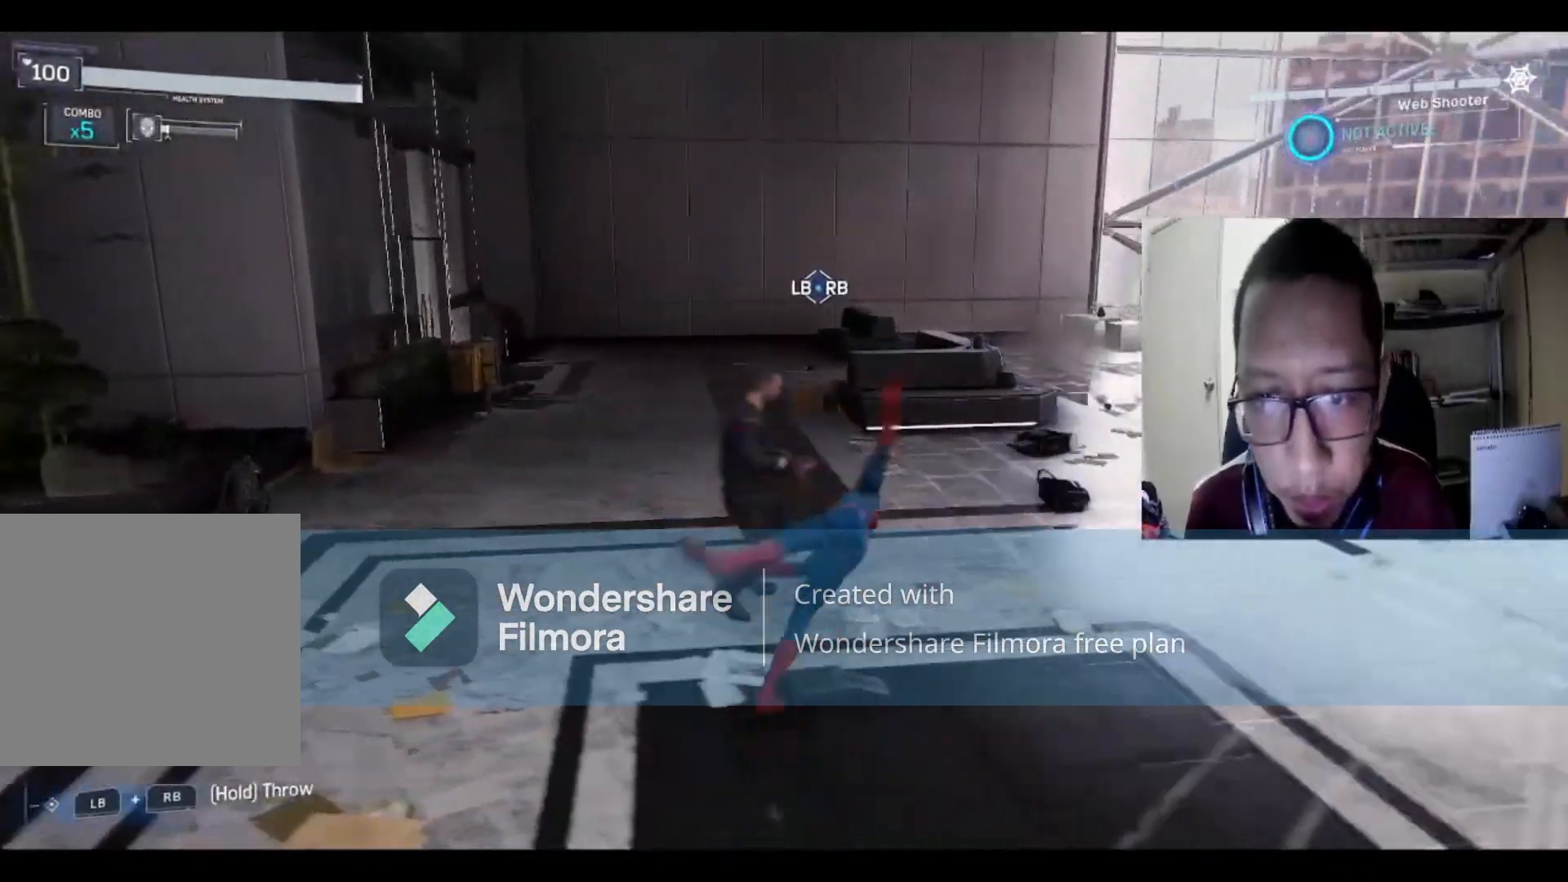
{"buttons": ["B"], "left_stick": "right", "right_stick": "center", "events": [[134, "B", "down"], [267, "B", "up"], [401, "B", "down"]]}
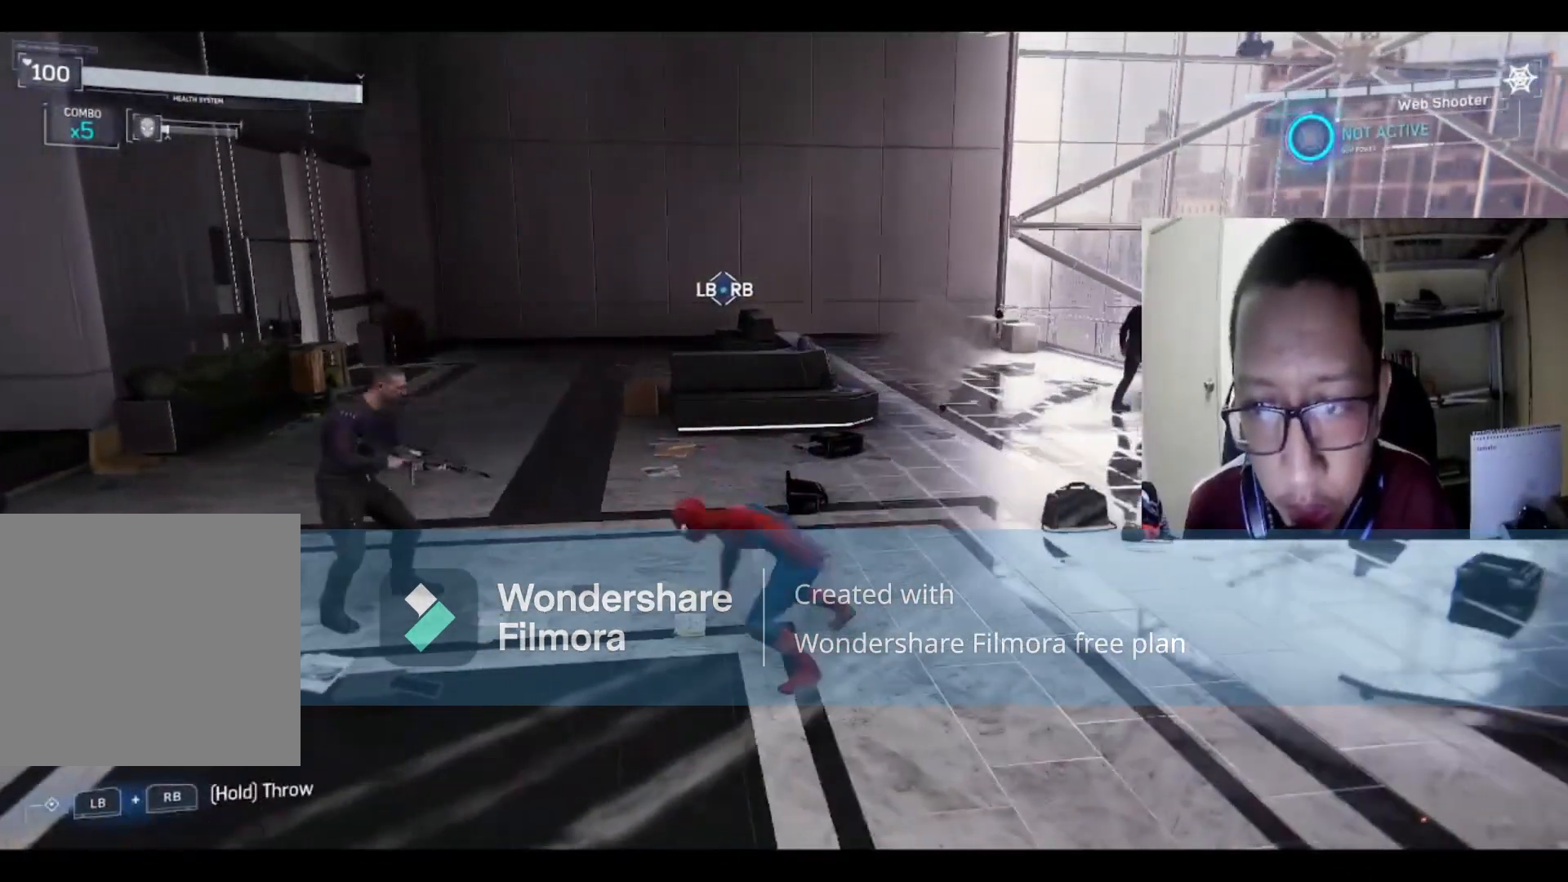
{"buttons": [], "left_stick": "up-right", "right_stick": "center", "events": [[33, "B", "up"], [133, "B", "down"], [267, "B", "up"], [400, "left_stick", "up-right"]]}
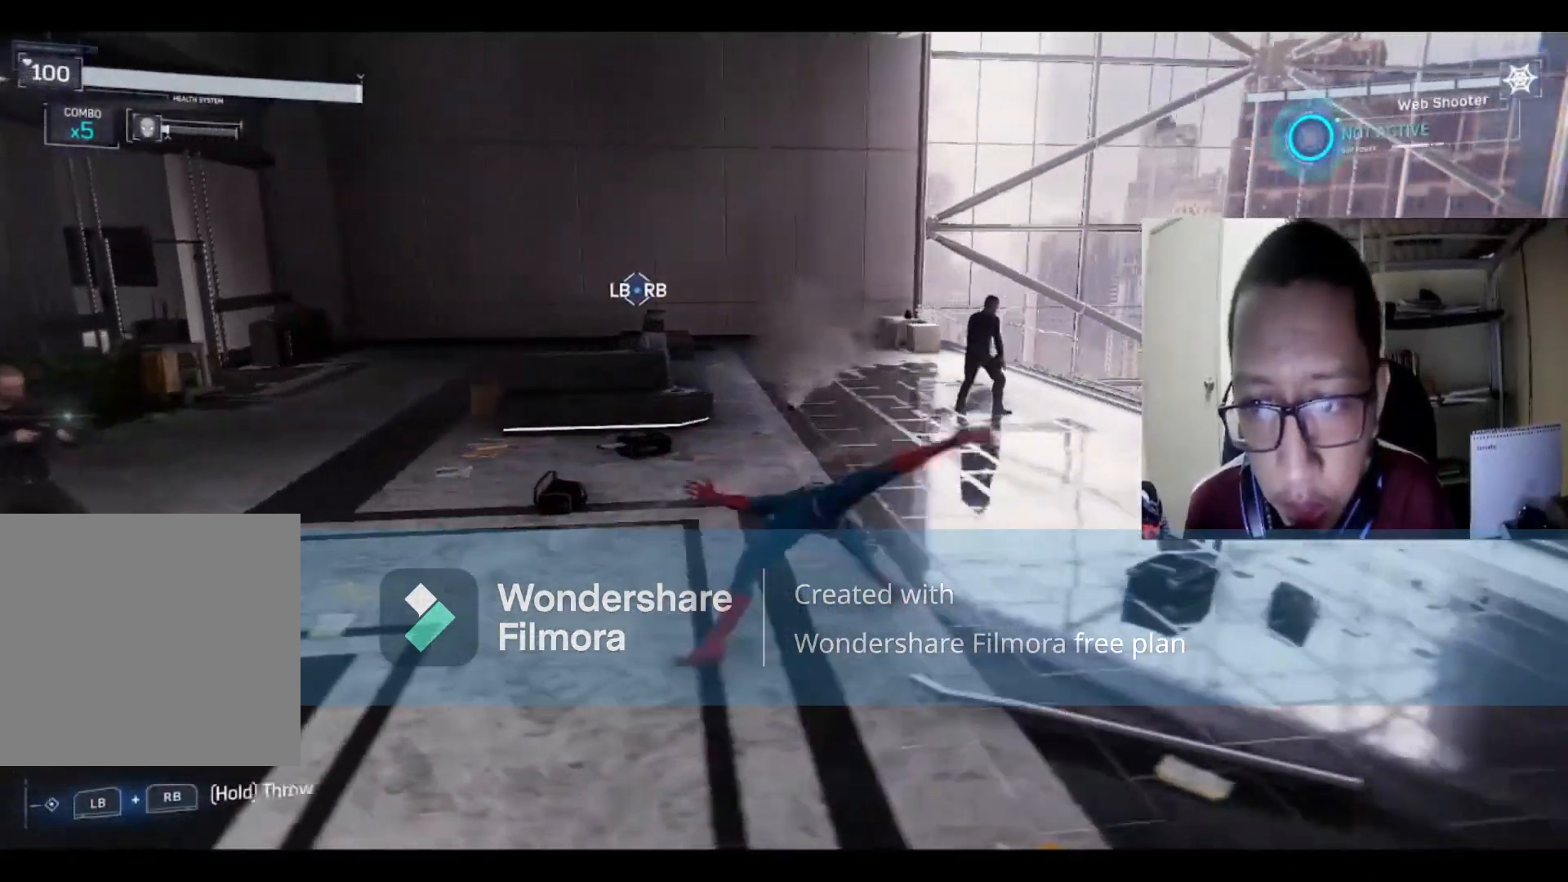
{"buttons": [], "left_stick": "up", "right_stick": "center", "events": [[101, "X", "down"], [267, "X", "up"], [367, "X", "down"], [367, "left_stick", "up"], [501, "X", "up"]]}
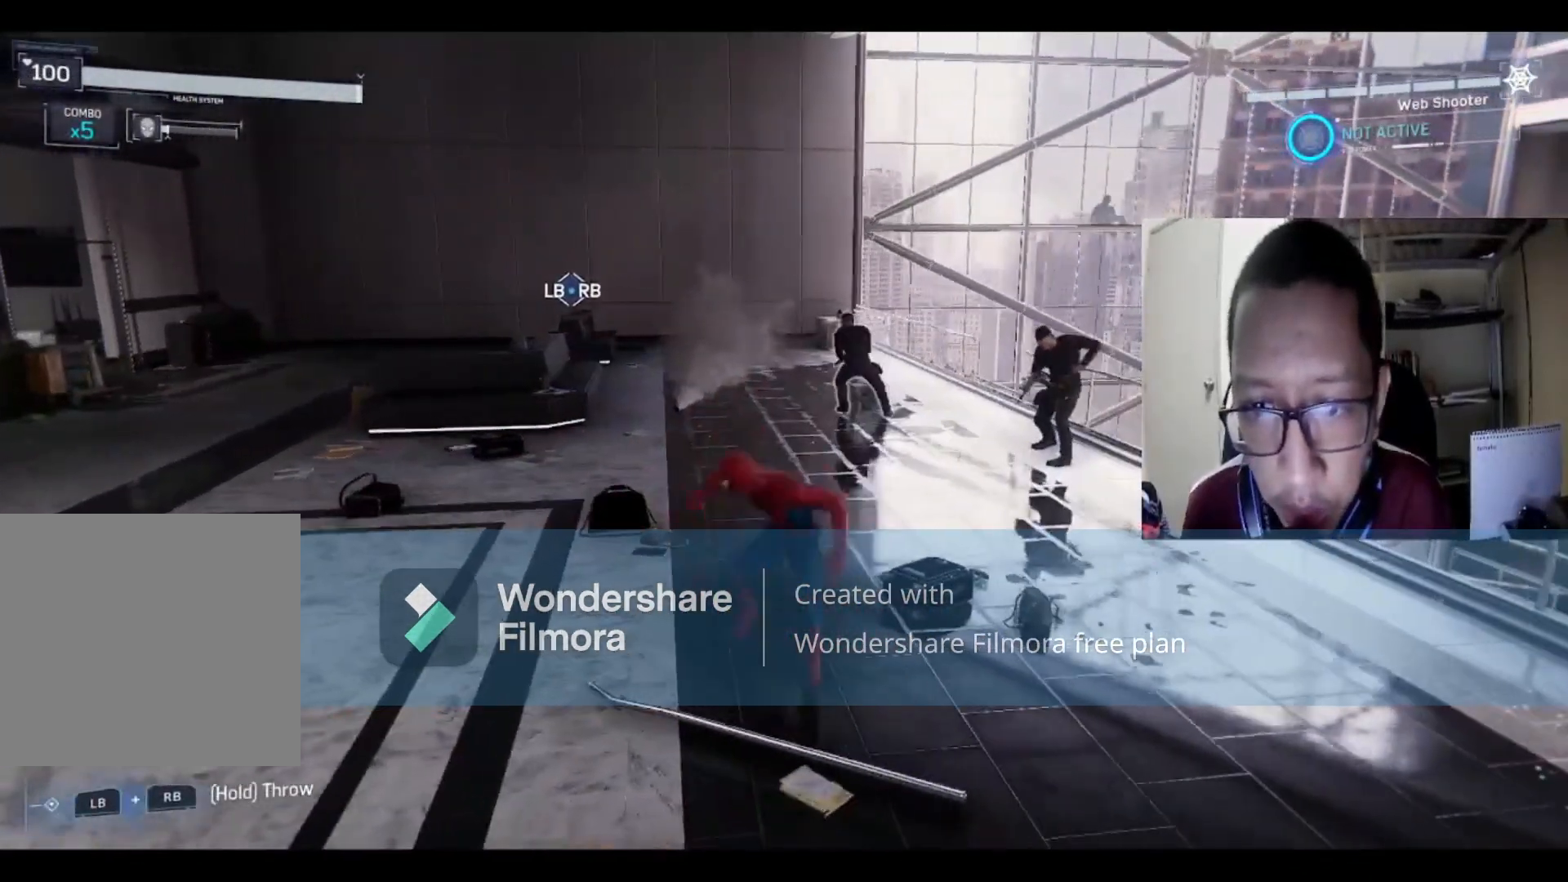
{"buttons": ["X"], "left_stick": "right", "right_stick": "center", "events": [[133, "X", "down"], [267, "X", "up"], [267, "left_stick", "right"], [400, "X", "down"]]}
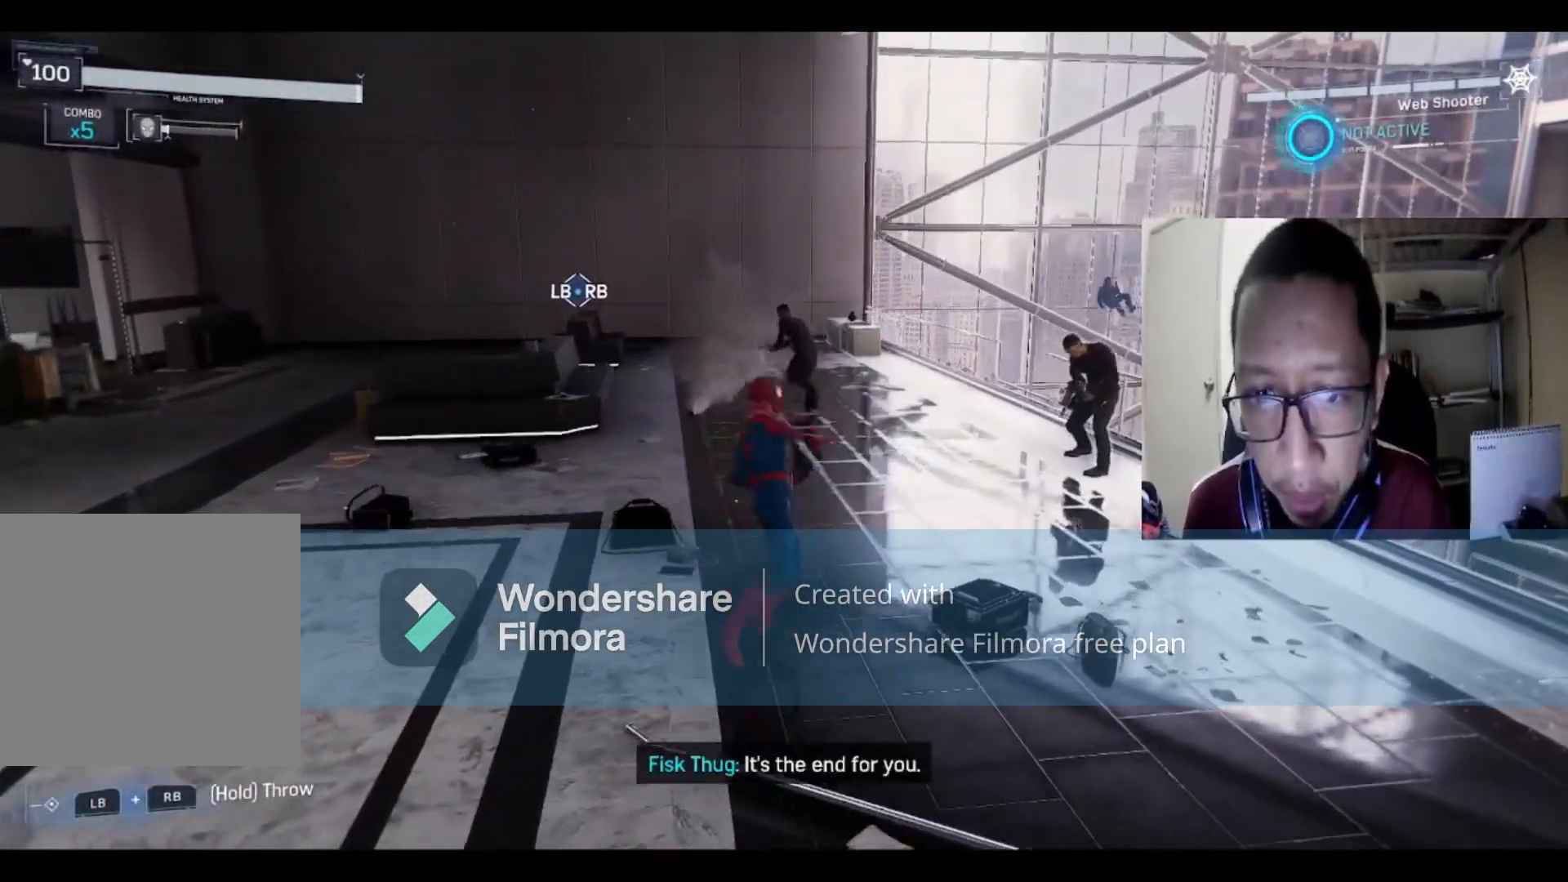
{"buttons": ["B"], "left_stick": "up-right", "right_stick": "center", "events": [[67, "X", "up"], [67, "left_stick", "up-right"], [267, "B", "down"], [401, "B", "up"], [501, "B", "down"]]}
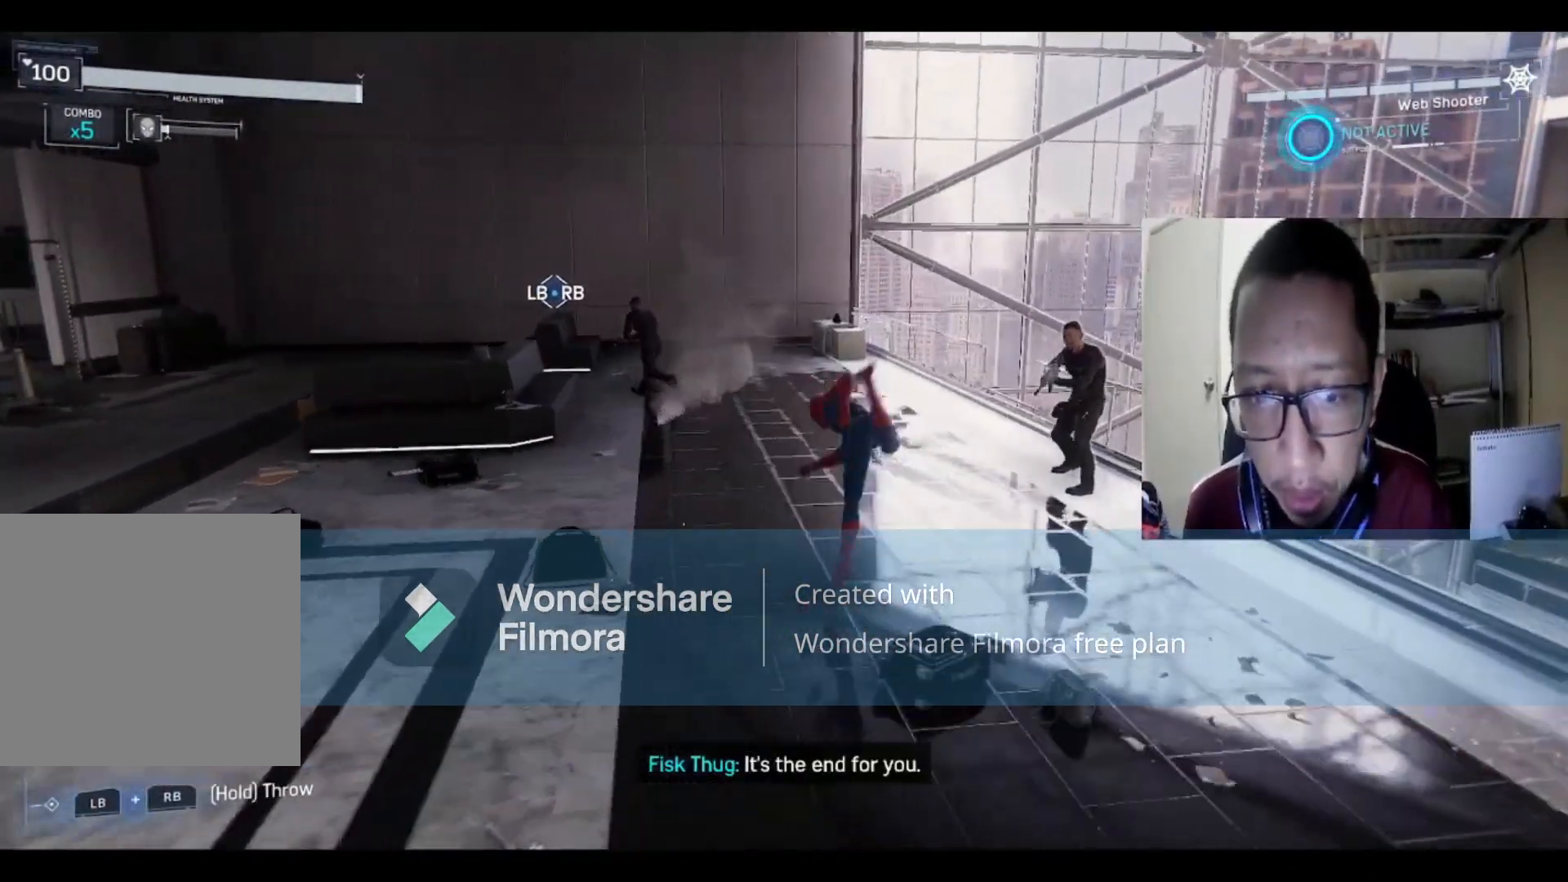
{"buttons": [], "left_stick": "right", "right_stick": "center", "events": [[133, "B", "up"], [200, "left_stick", "right"], [300, "X", "down"], [434, "X", "up"]]}
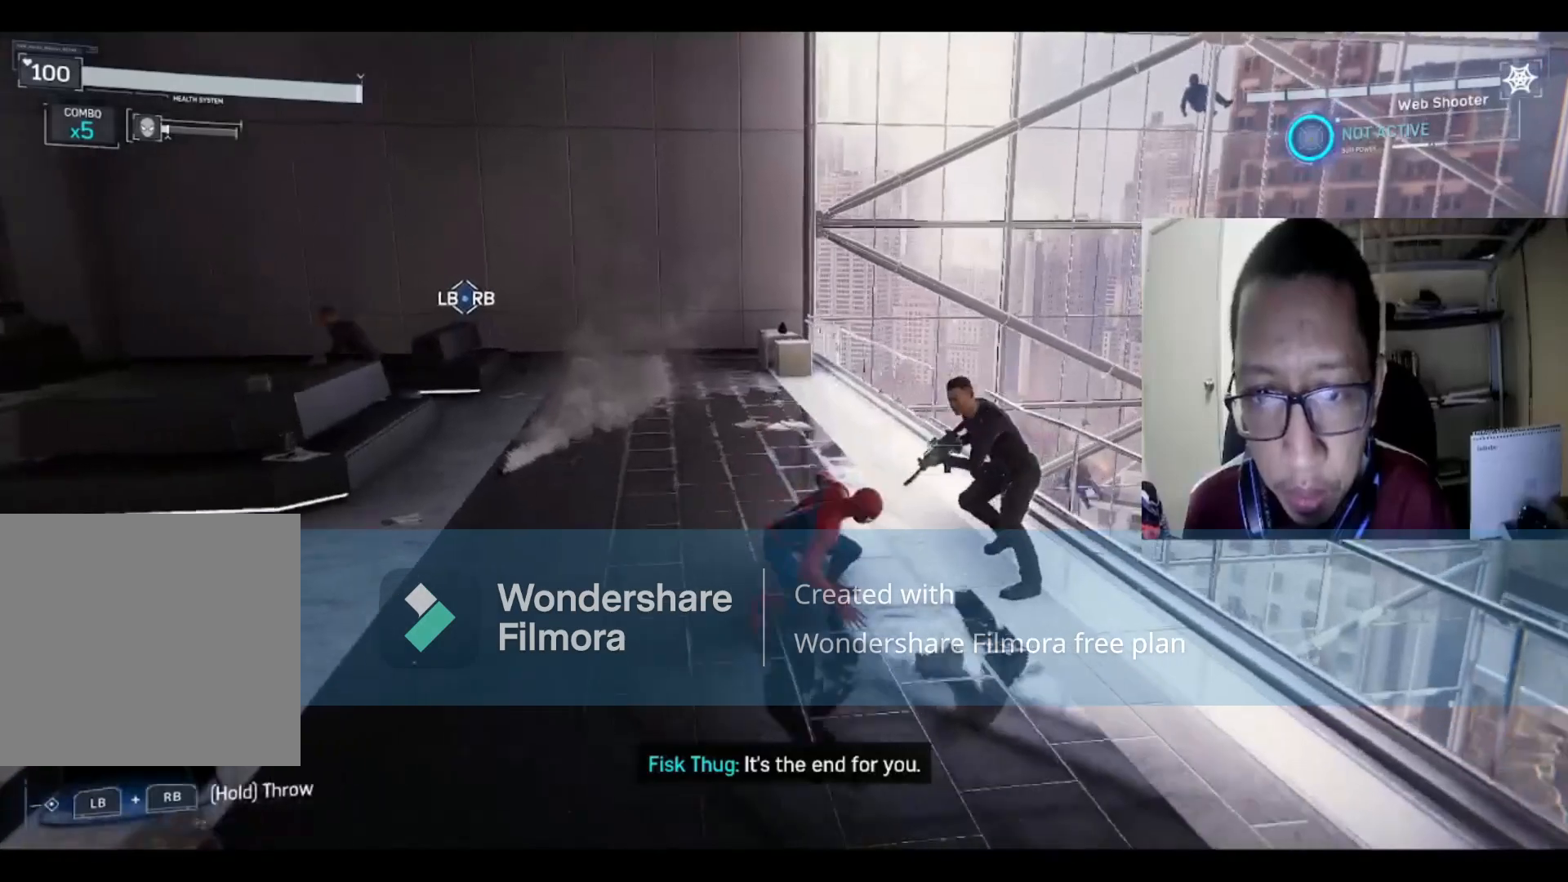
{"buttons": ["X"], "left_stick": "up", "right_stick": "center", "events": [[34, "X", "down"], [167, "X", "up"], [234, "X", "down"], [334, "X", "up"], [401, "left_stick", "up"], [434, "X", "down"]]}
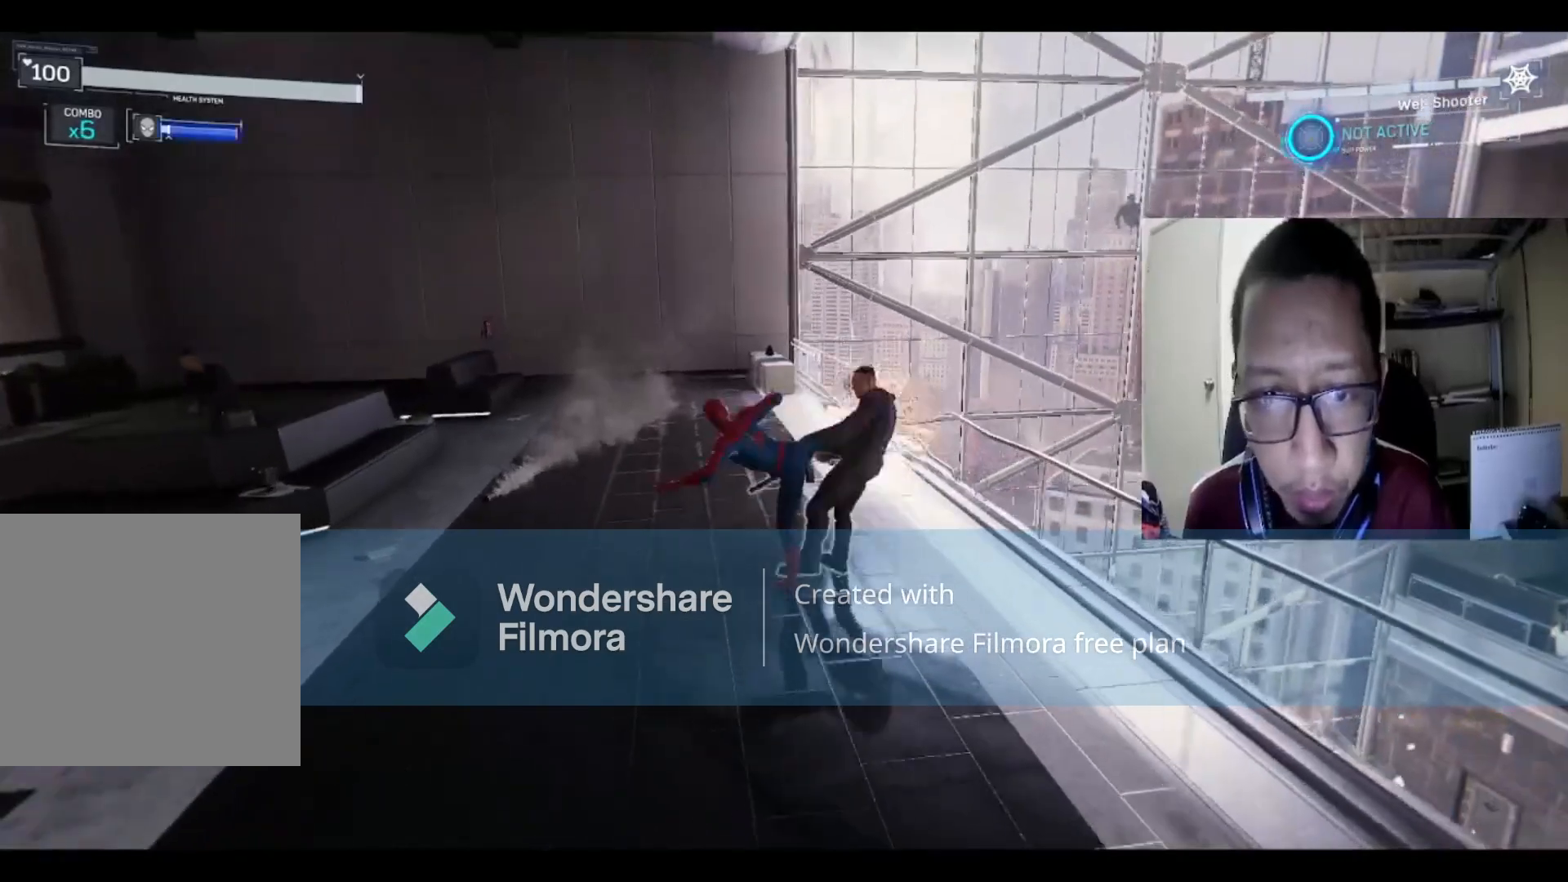
{"buttons": [], "left_stick": "up", "right_stick": "center", "events": [[67, "X", "up"], [200, "X", "down"], [267, "X", "up"]]}
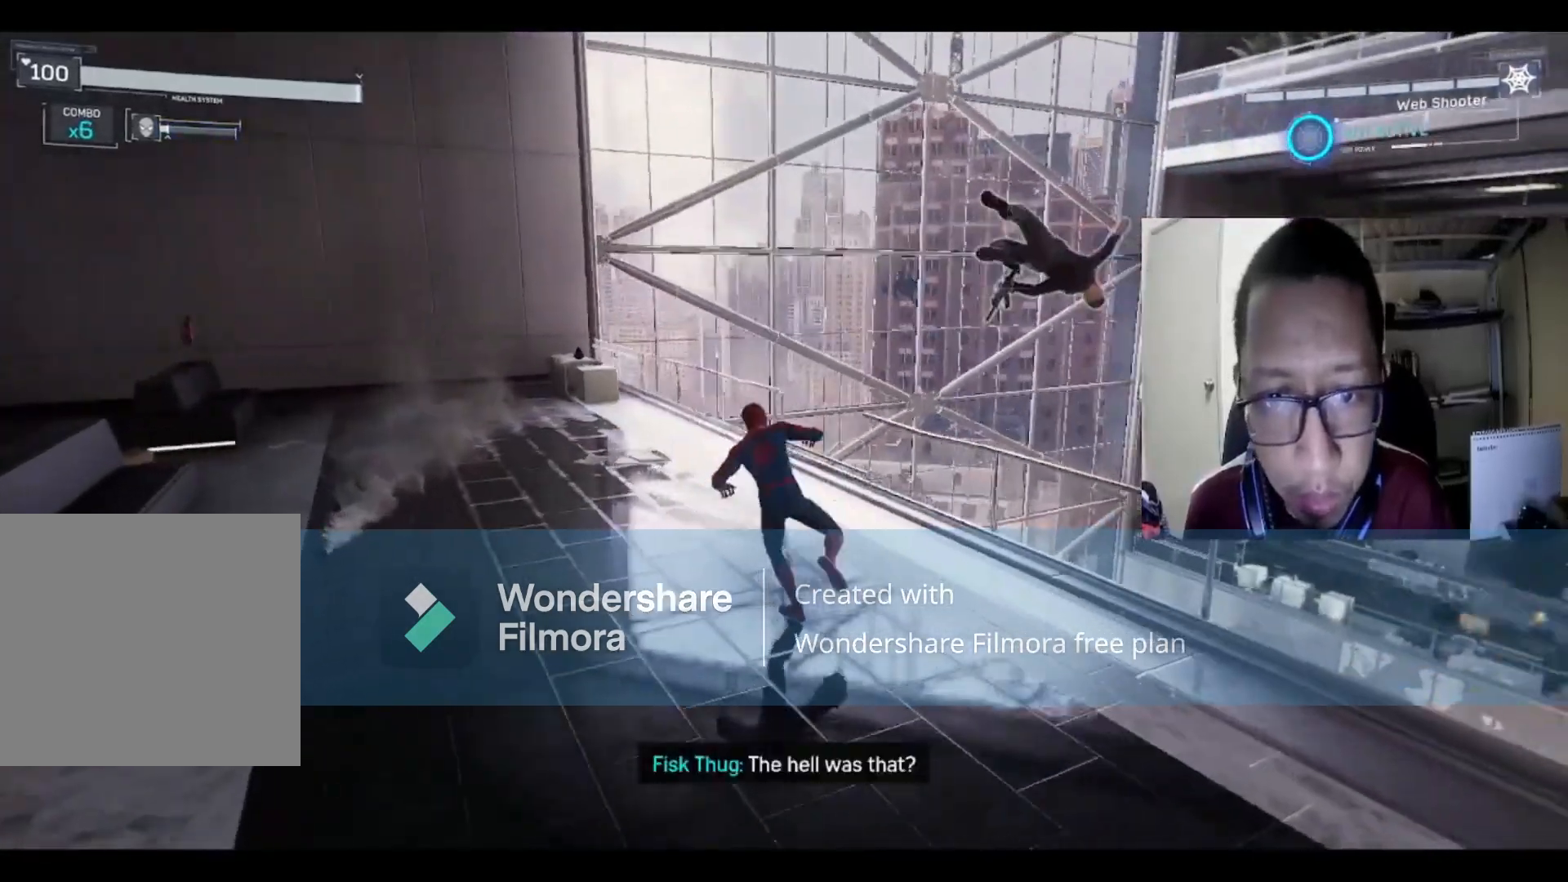
{"buttons": [], "left_stick": "left", "right_stick": "left", "events": [[34, "left_stick", "up-left"], [134, "left_stick", "left"], [267, "right_stick", "left"]]}
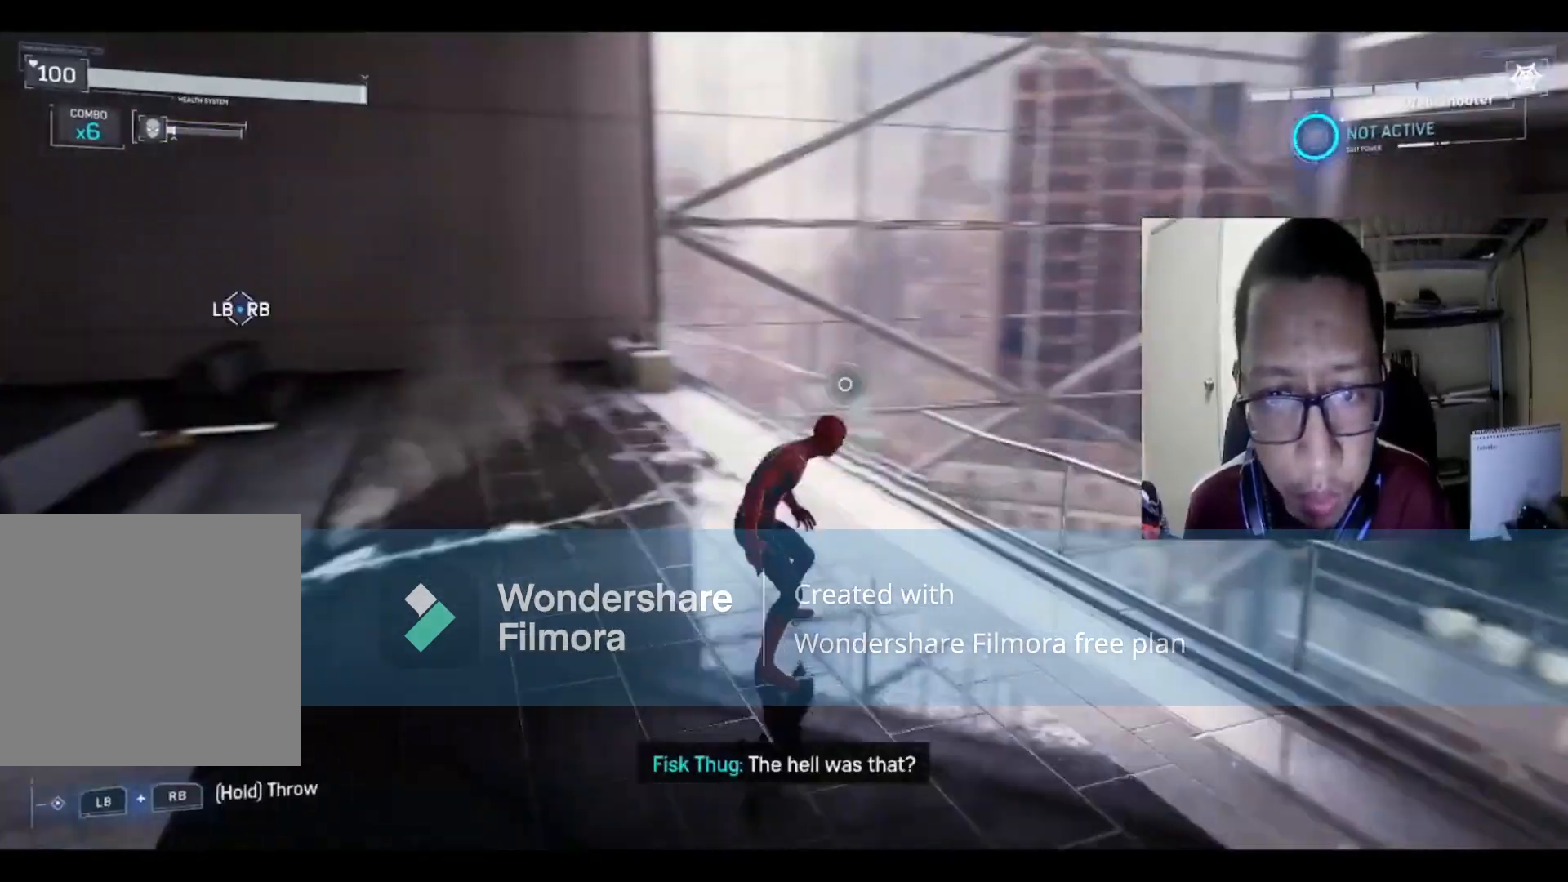
{"buttons": ["B"], "left_stick": "left", "right_stick": "center", "events": [[200, "right_stick", "center"], [267, "B", "down"], [434, "B", "up"], [467, "B", "down"]]}
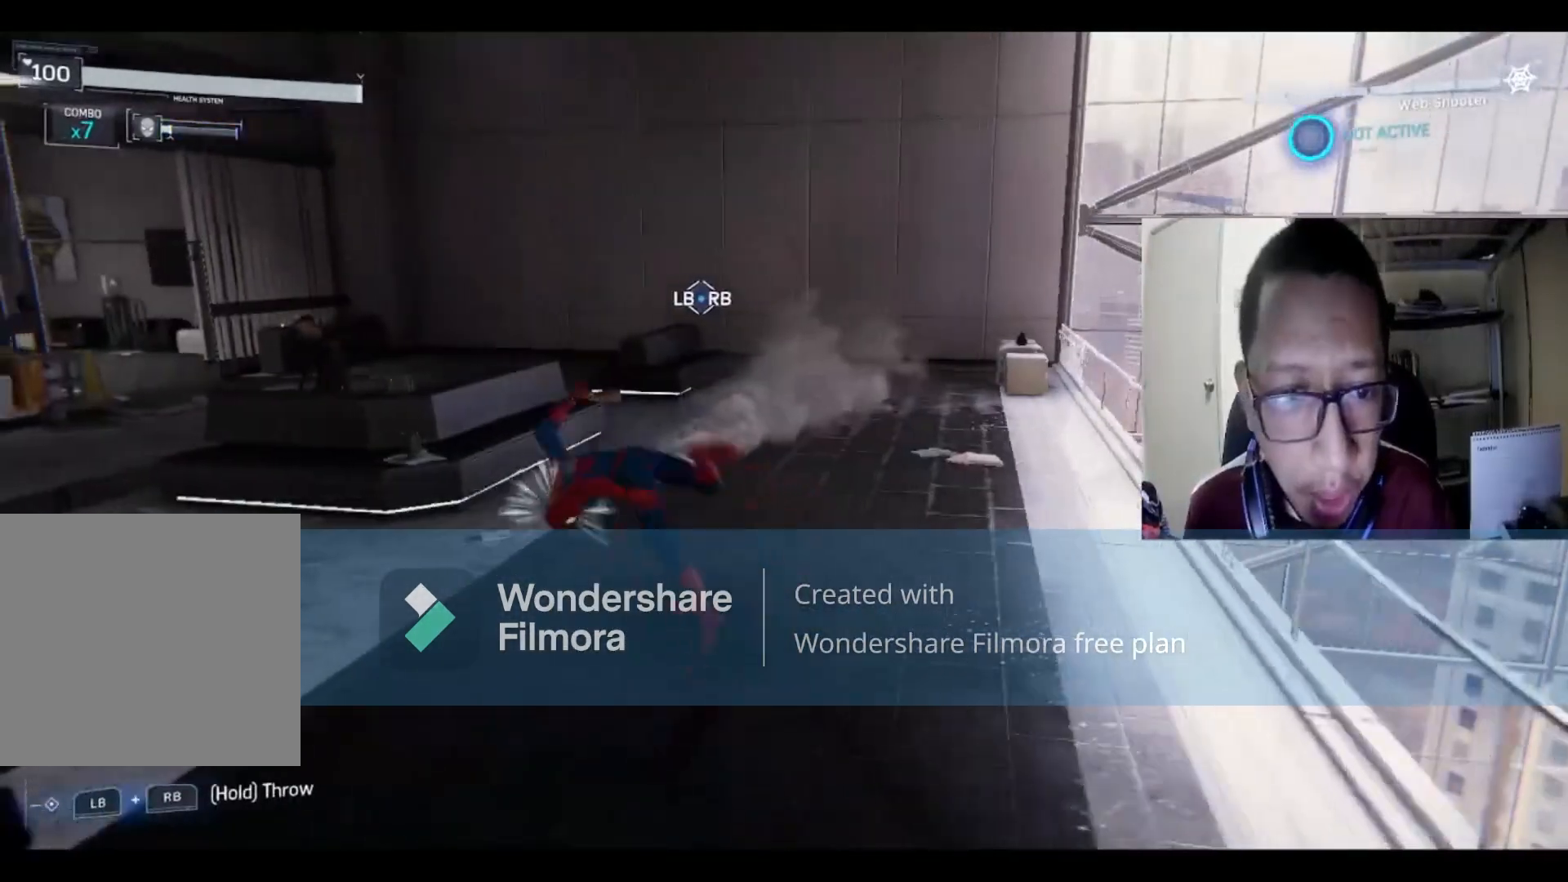
{"buttons": ["B"], "left_stick": "down-left", "right_stick": "center", "events": [[134, "B", "up"], [234, "B", "down"], [301, "left_stick", "down-left"], [334, "B", "up"], [468, "B", "down"]]}
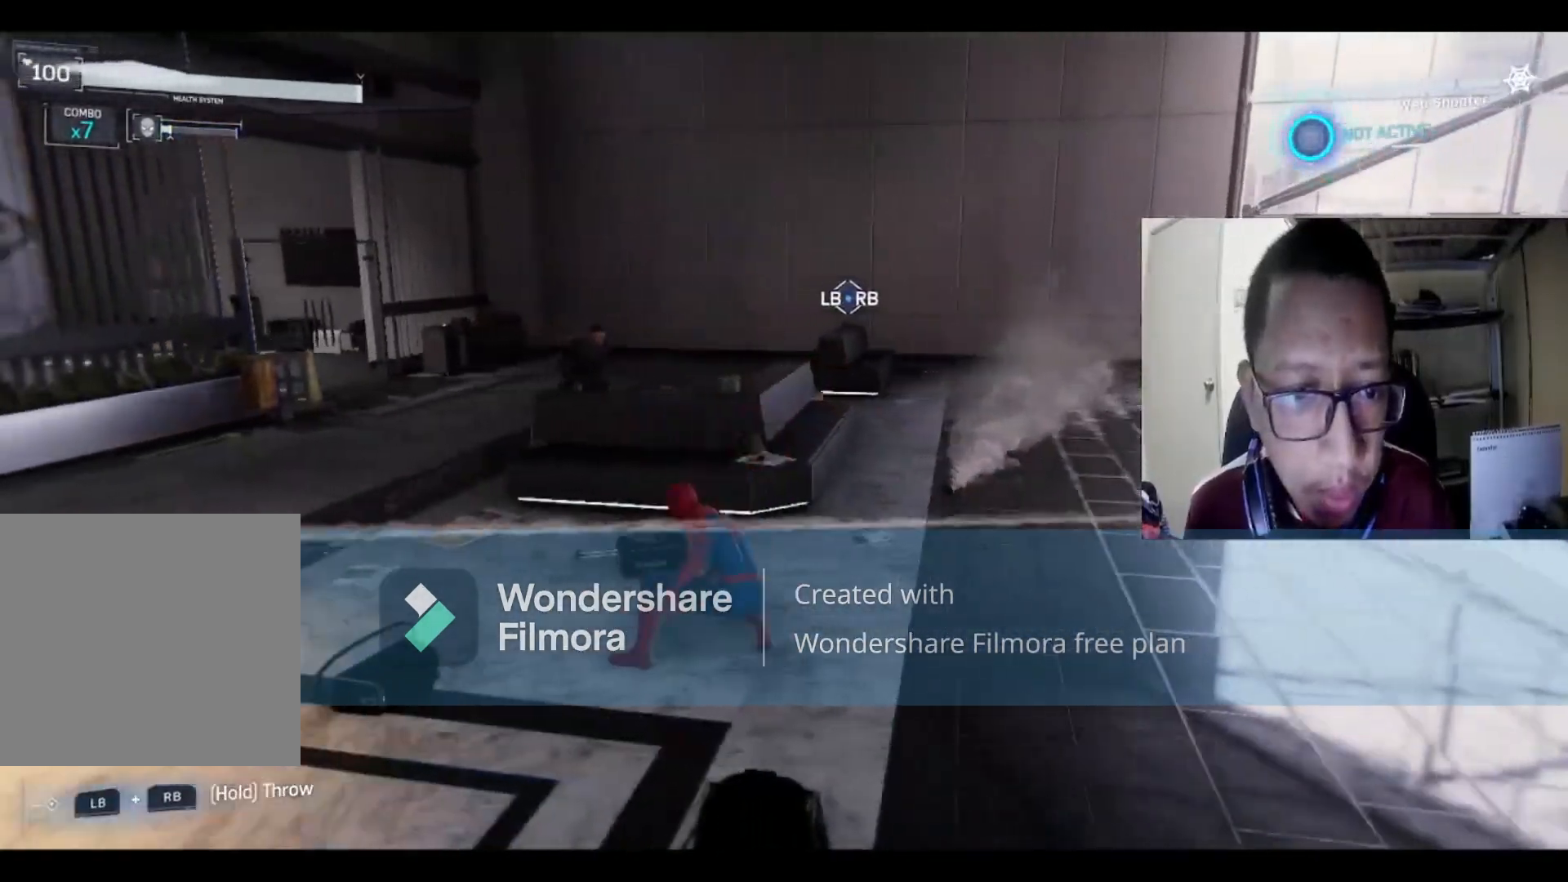
{"buttons": [], "left_stick": "down-left", "right_stick": "center", "events": [[33, "B", "up"], [167, "B", "down"], [300, "B", "up"], [334, "B", "down"], [500, "B", "up"]]}
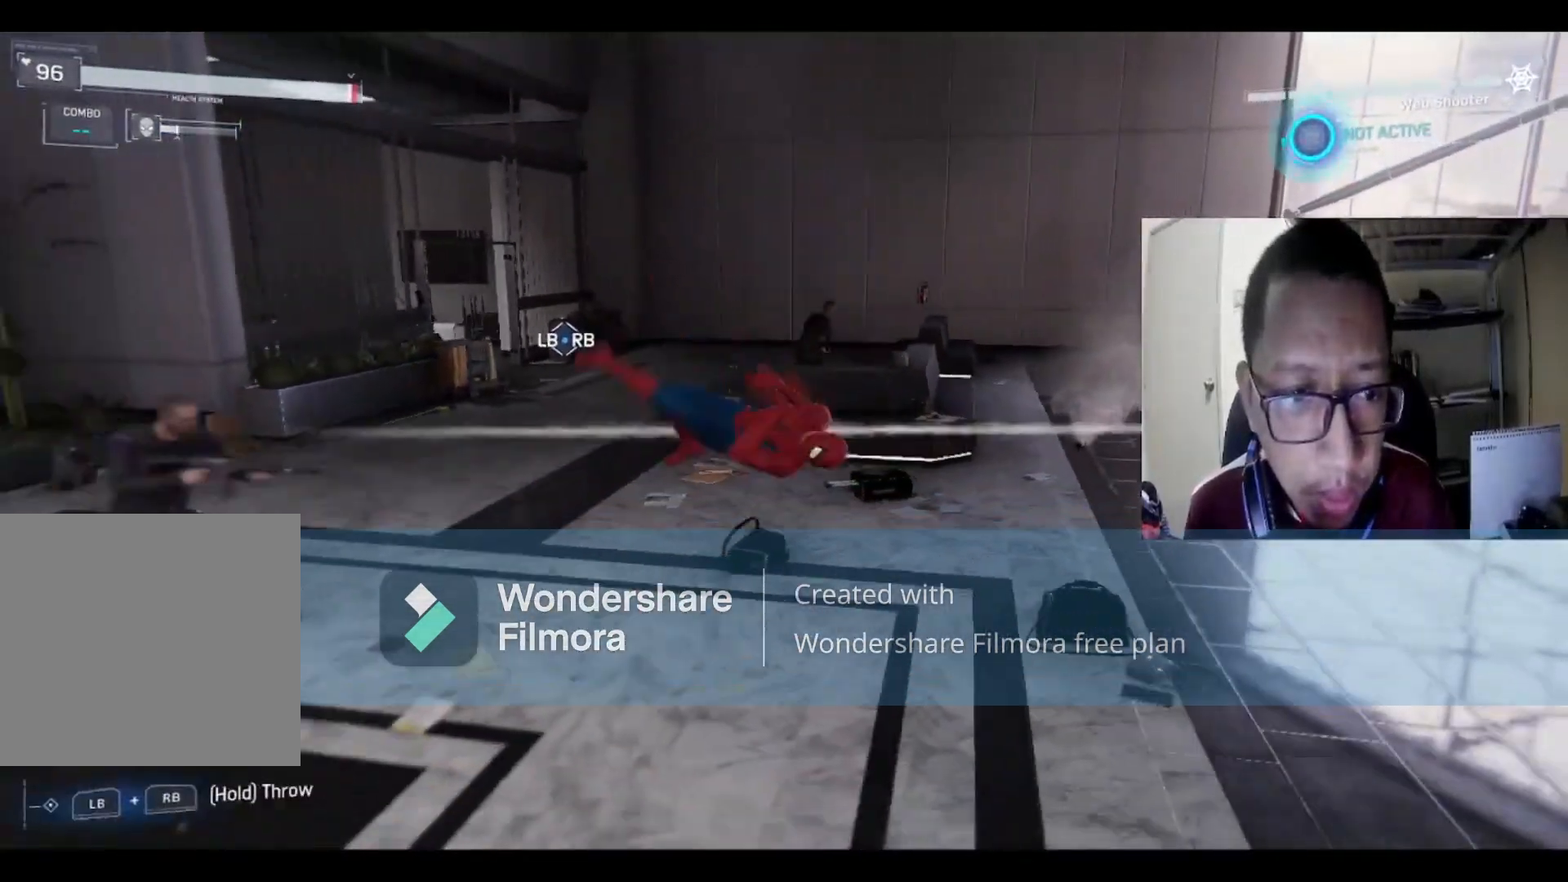
{"buttons": ["X"], "left_stick": "up-left", "right_stick": "center", "events": [[234, "left_stick", "left"], [468, "X", "down"], [468, "left_stick", "up-left"]]}